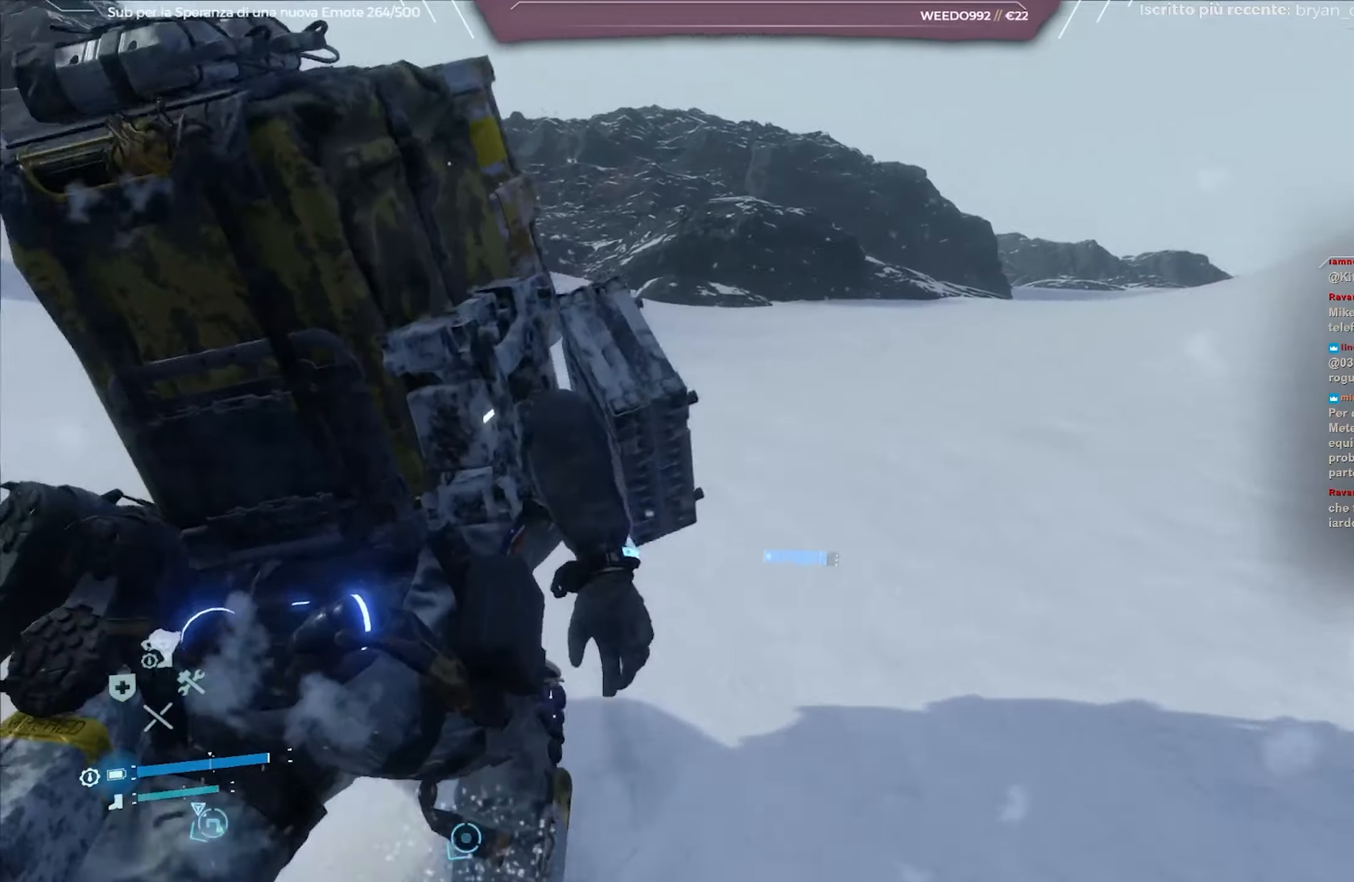
Gameplay with a controller (Xbox layout); each line is a JSON object with the inputs held at the frame after it. "events" lists button and stick changes between this image and that frame as [ms after this image, input, new state], when the widget could be followed in between.
{"buttons": [], "left_stick": "up", "right_stick": "center", "events": [[17, "right_stick", "center"]]}
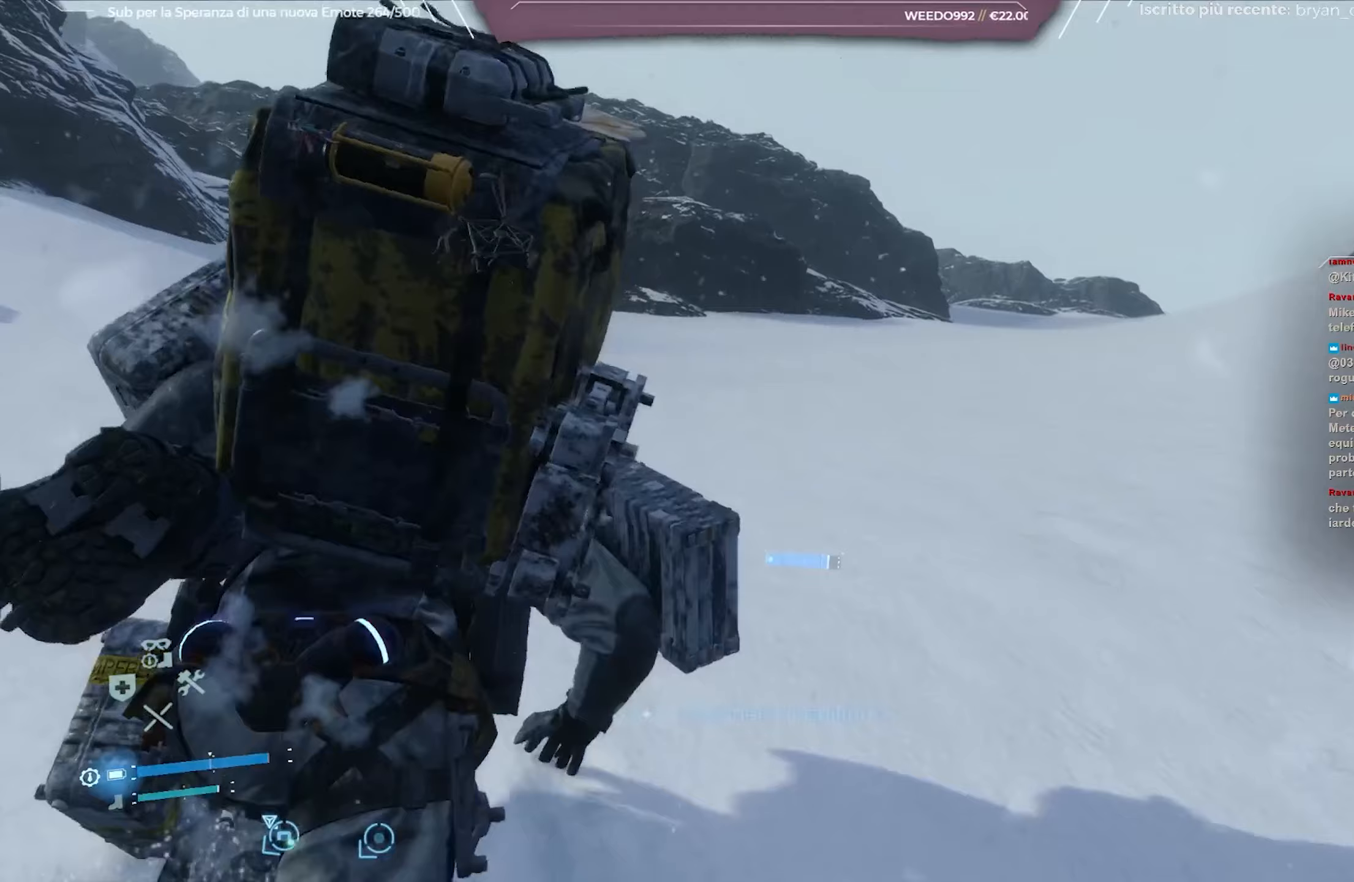
{"buttons": [], "left_stick": "up", "right_stick": "center", "events": []}
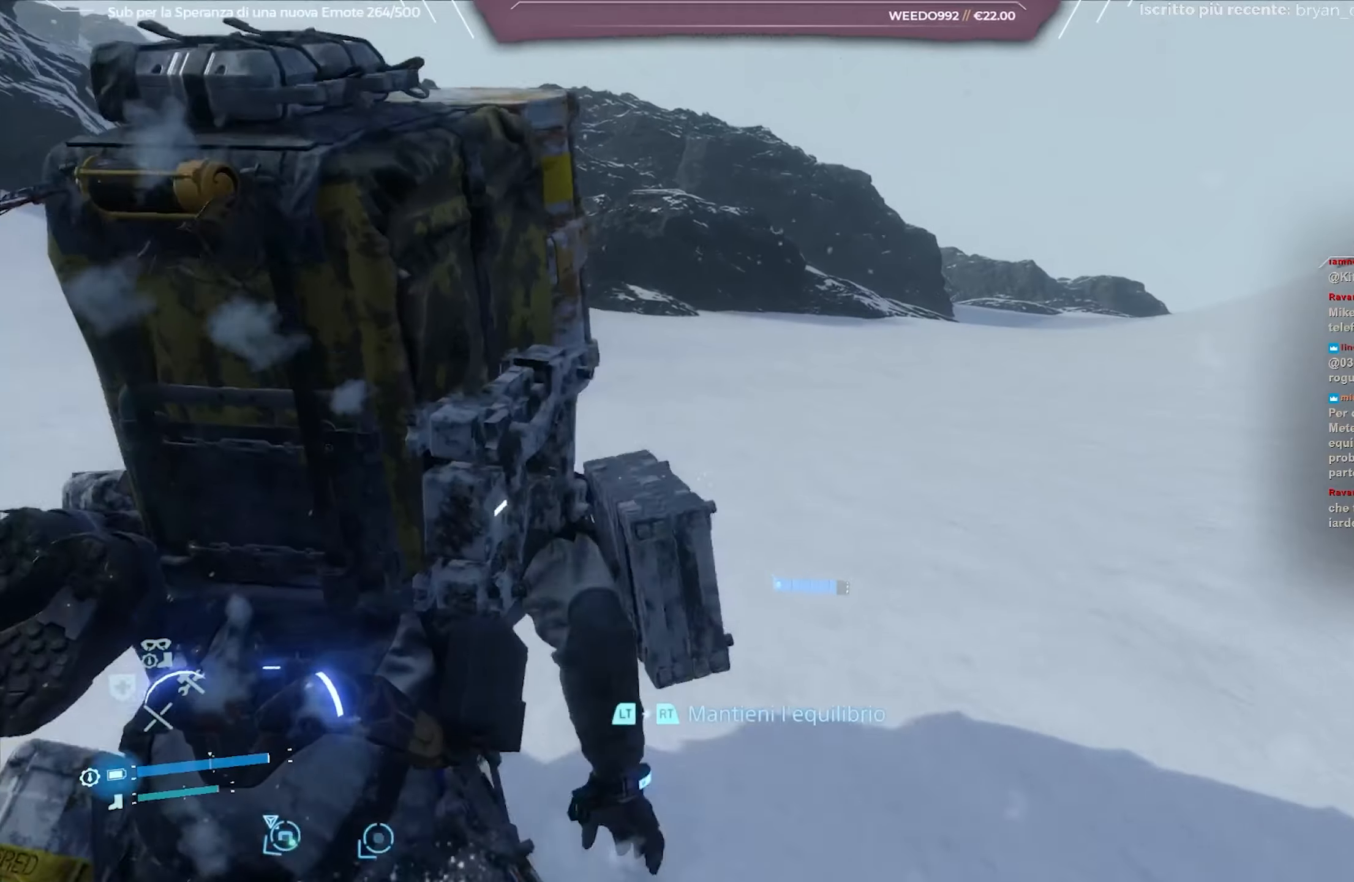
{"buttons": [], "left_stick": "up-right", "right_stick": "left", "events": [[33, "right_stick", "left"], [233, "right_stick", "center"], [250, "left_stick", "up-right"], [467, "right_stick", "left"]]}
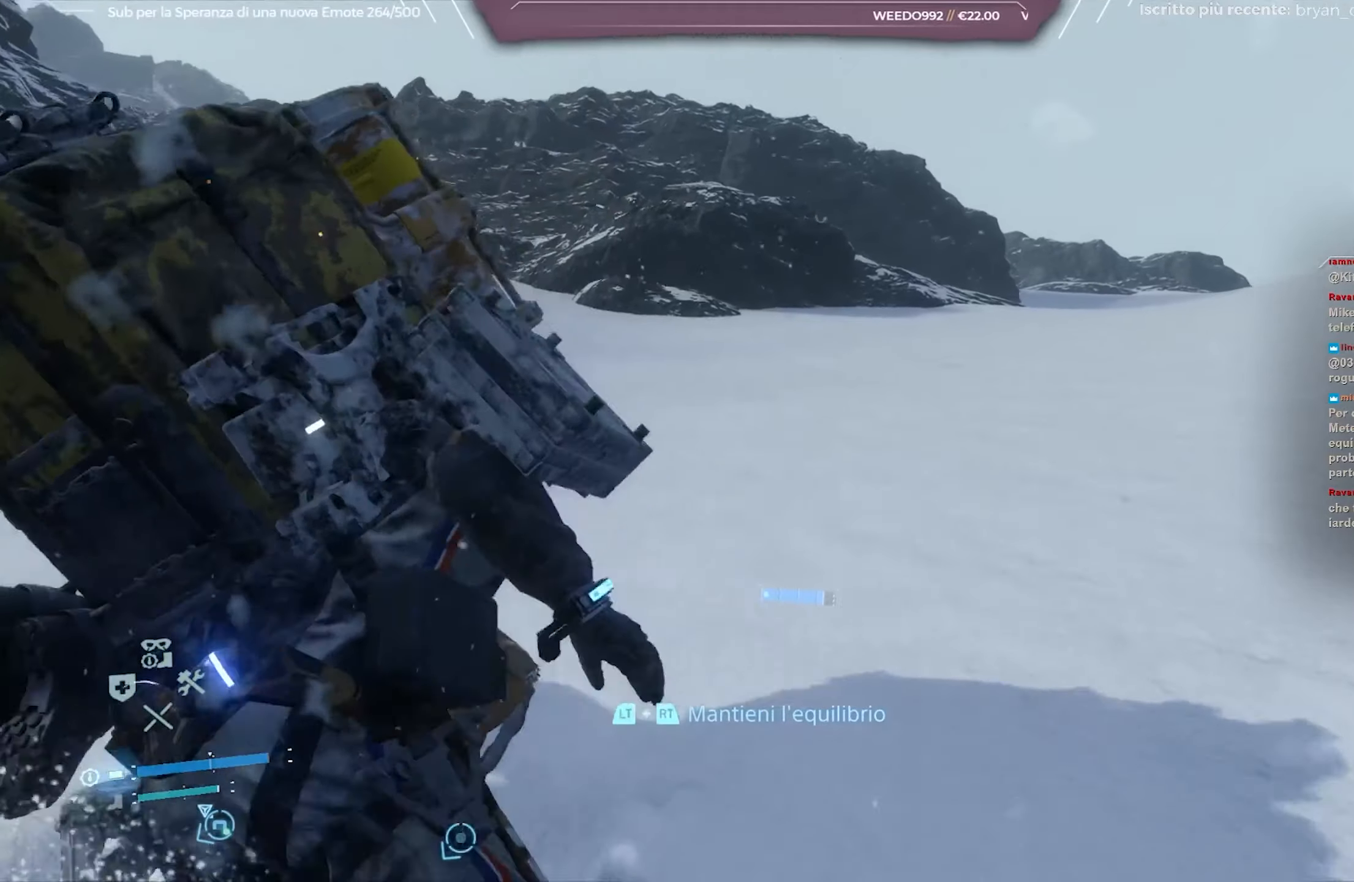
{"buttons": [], "left_stick": "up-right", "right_stick": "center", "events": [[167, "right_stick", "center"]]}
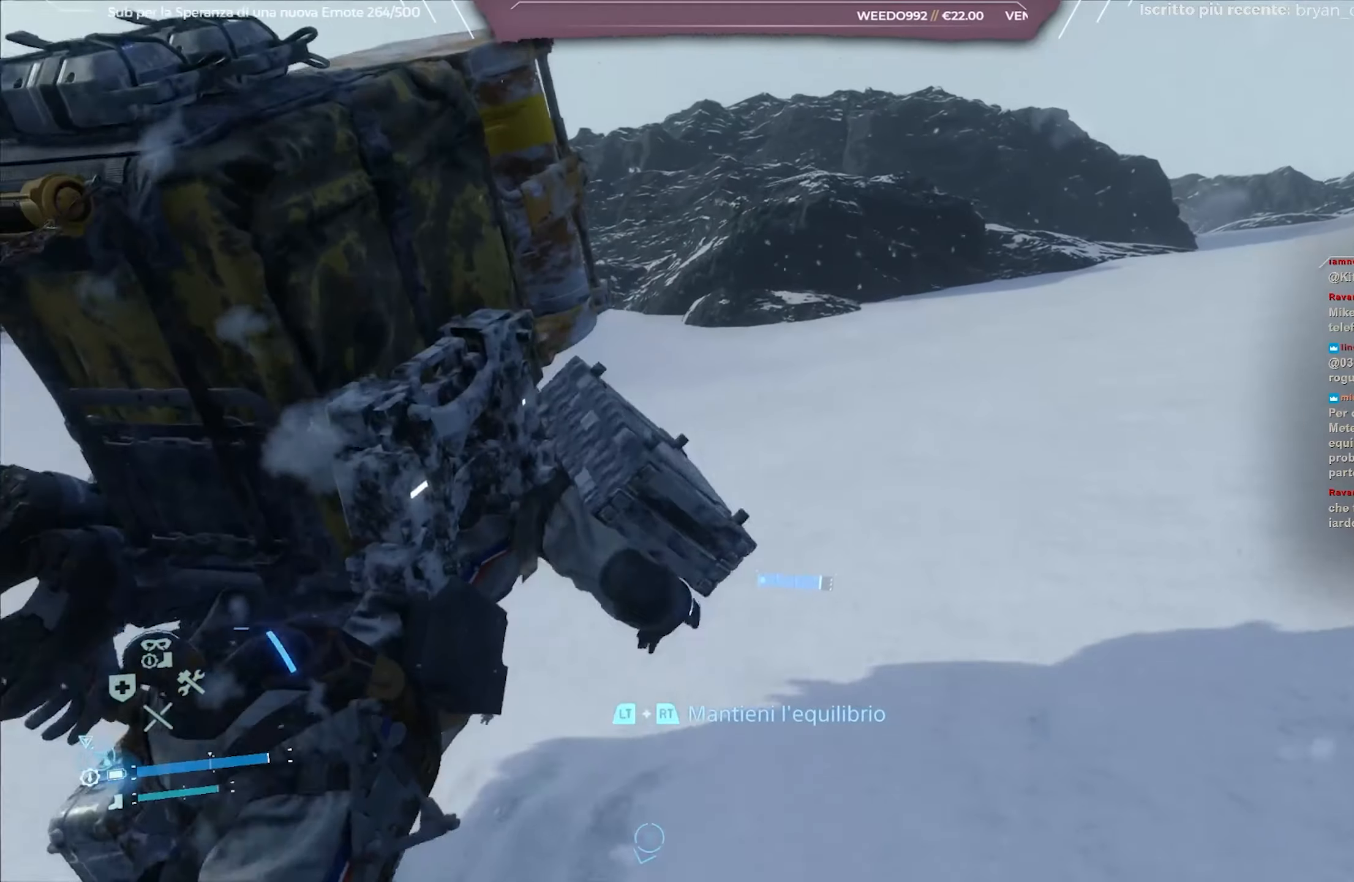
{"buttons": [], "left_stick": "up-right", "right_stick": "right", "events": [[267, "right_stick", "right"]]}
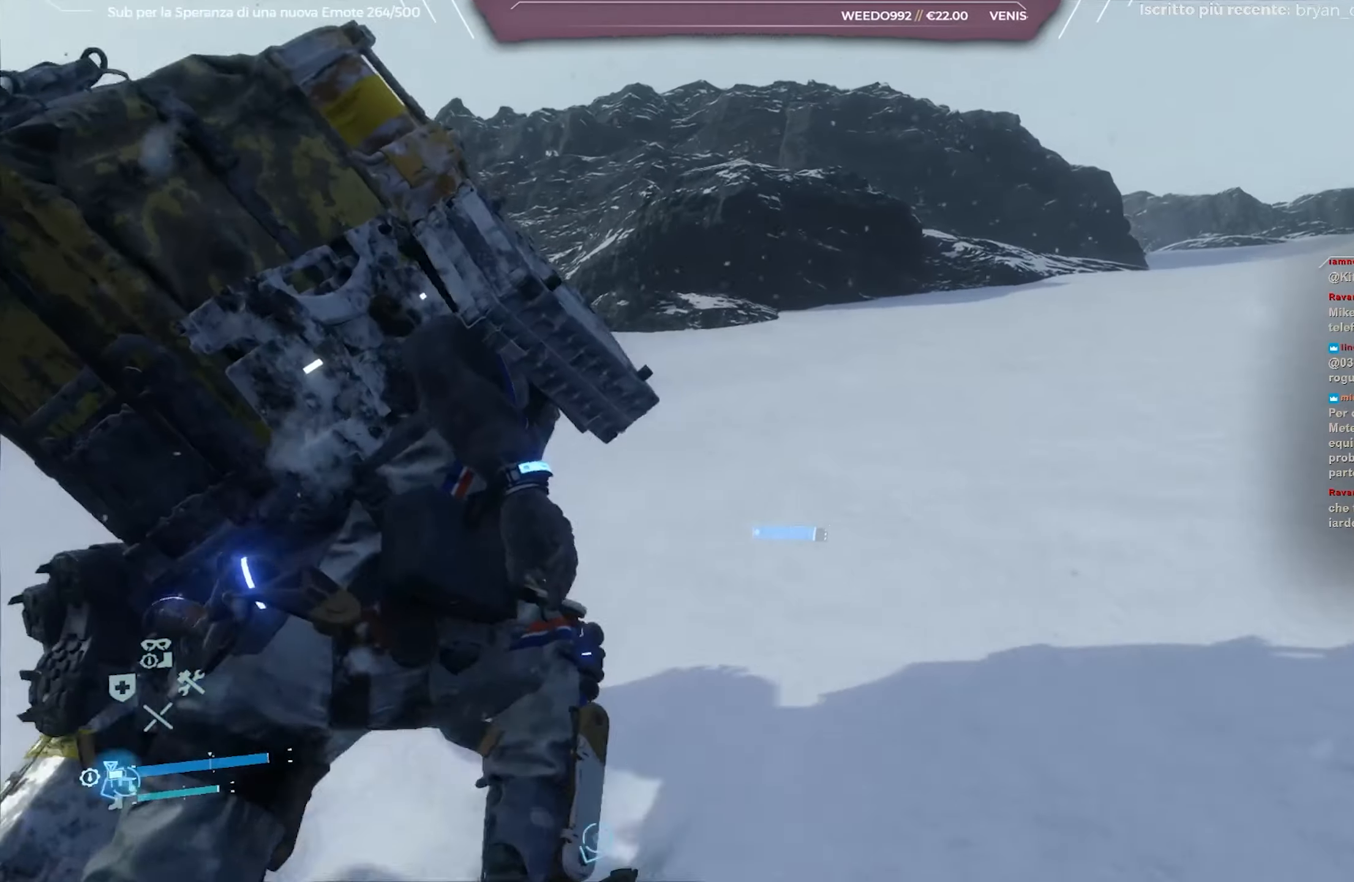
{"buttons": [], "left_stick": "up-right", "right_stick": "right", "events": [[33, "right_stick", "center"], [450, "right_stick", "right"]]}
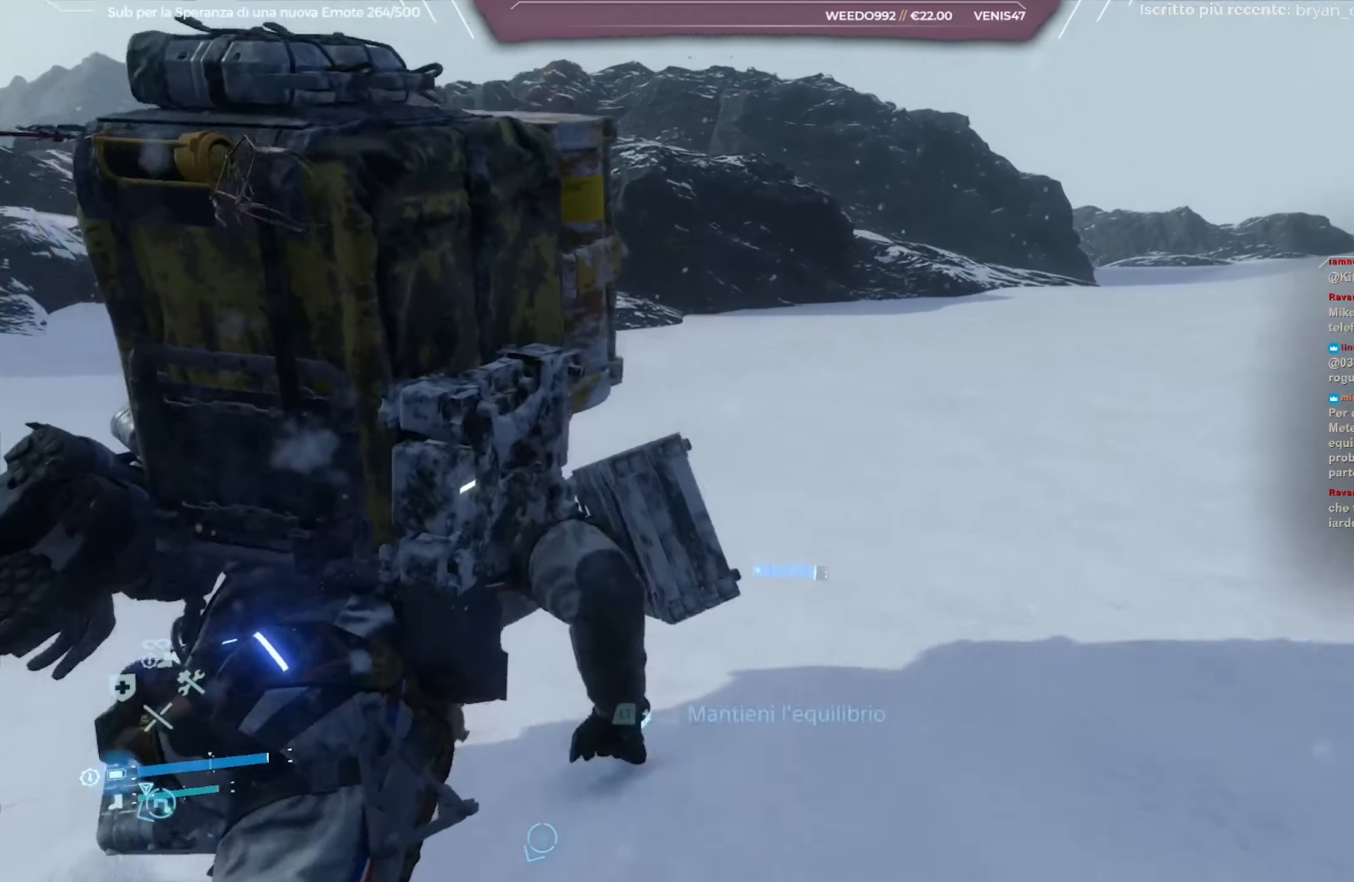
{"buttons": [], "left_stick": "up-right", "right_stick": "center", "events": [[150, "right_stick", "center"]]}
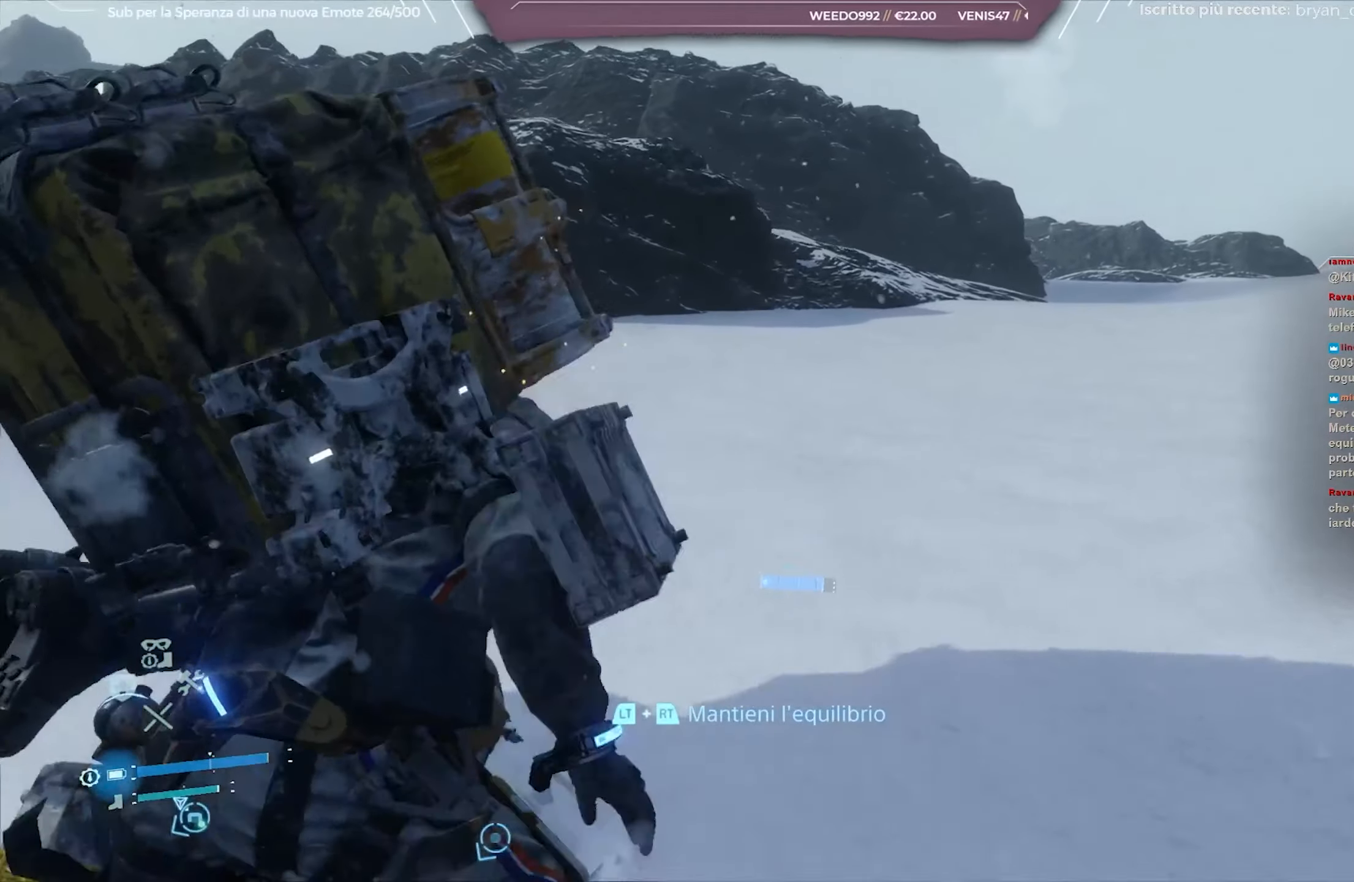
{"buttons": [], "left_stick": "up-right", "right_stick": "center", "events": [[50, "right_stick", "right"], [250, "right_stick", "center"]]}
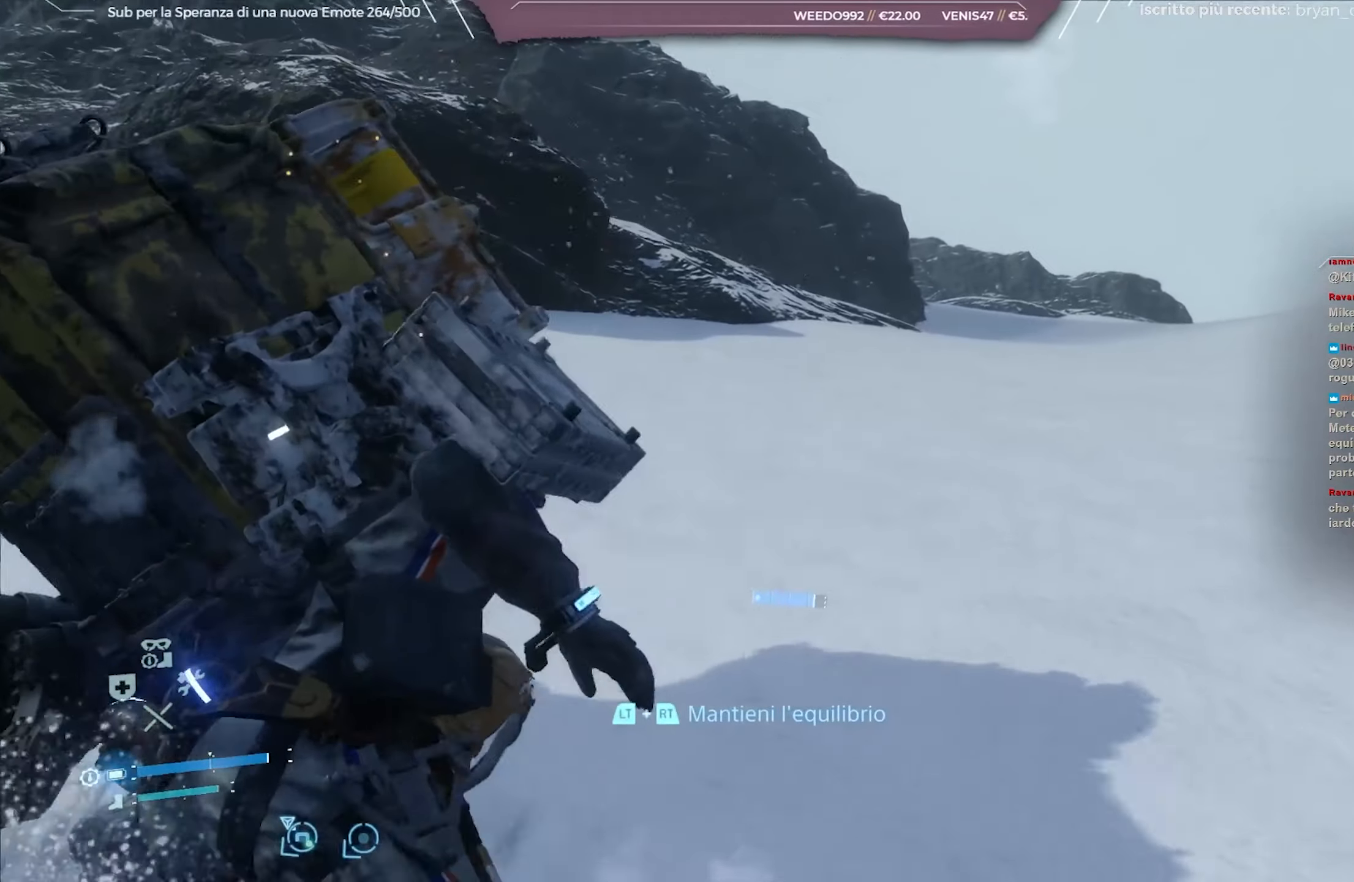
{"buttons": [], "left_stick": "up-right", "right_stick": "center", "events": []}
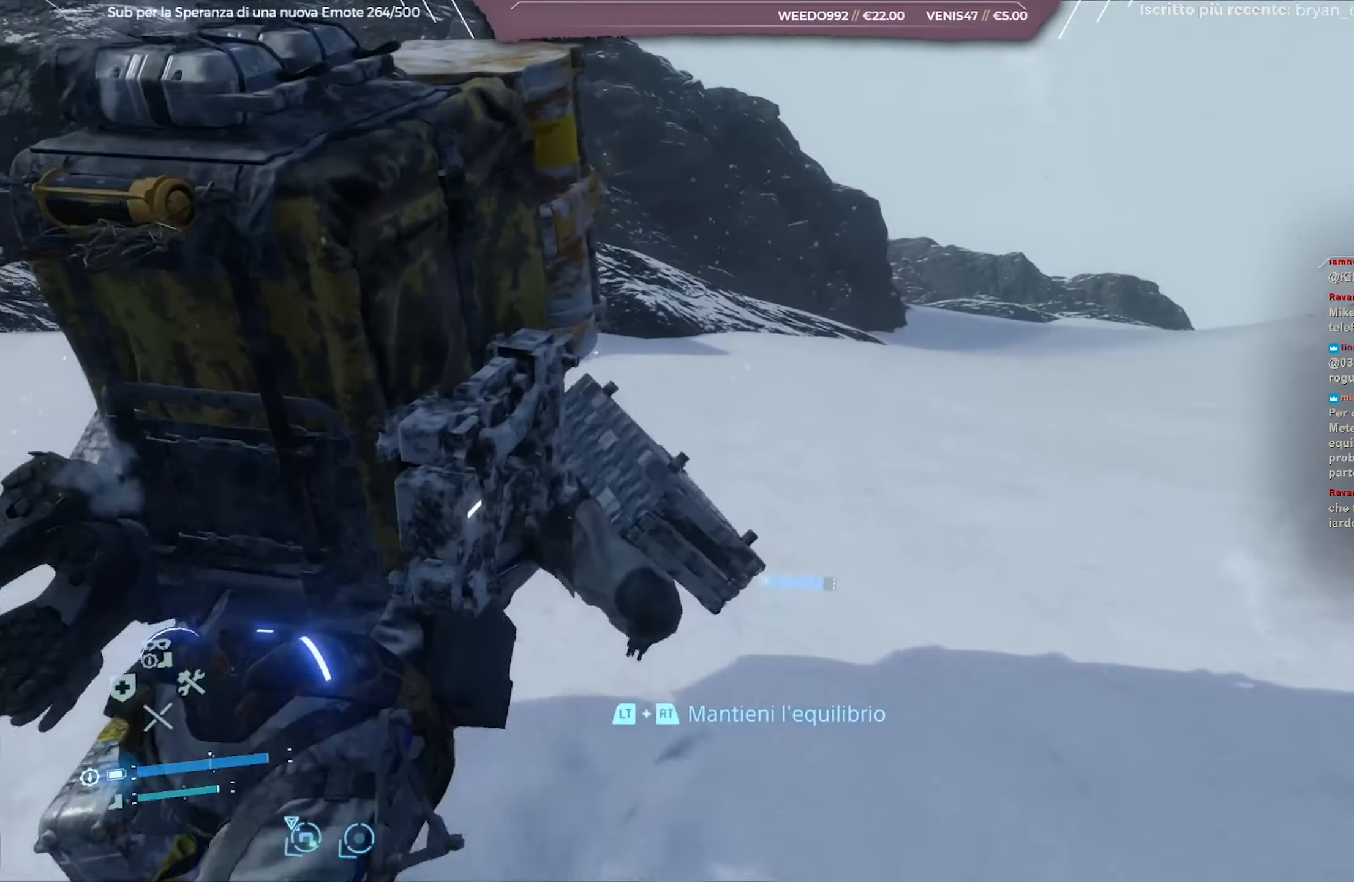
{"buttons": [], "left_stick": "up-right", "right_stick": "center", "events": []}
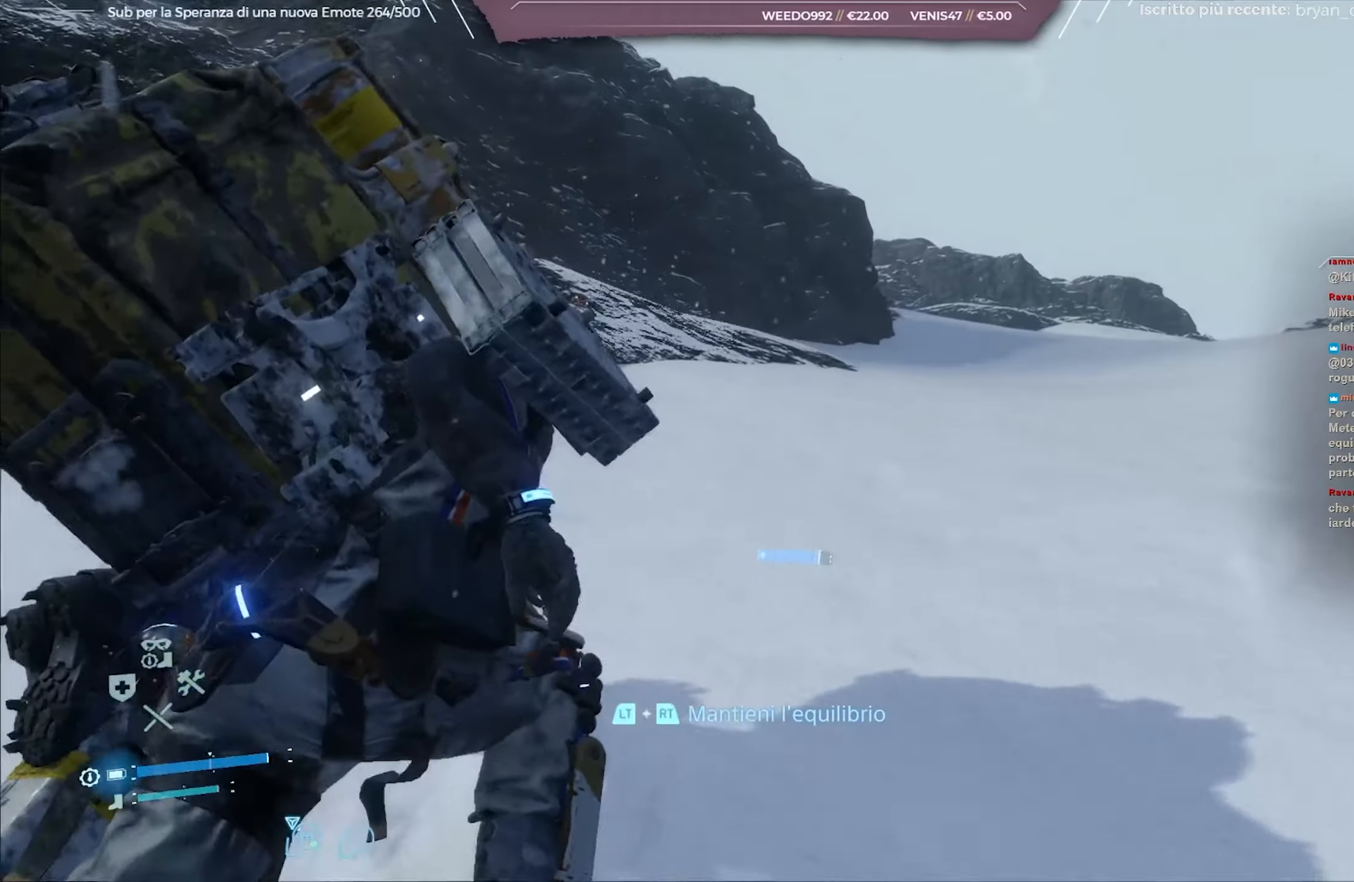
{"buttons": [], "left_stick": "up-right", "right_stick": "center", "events": []}
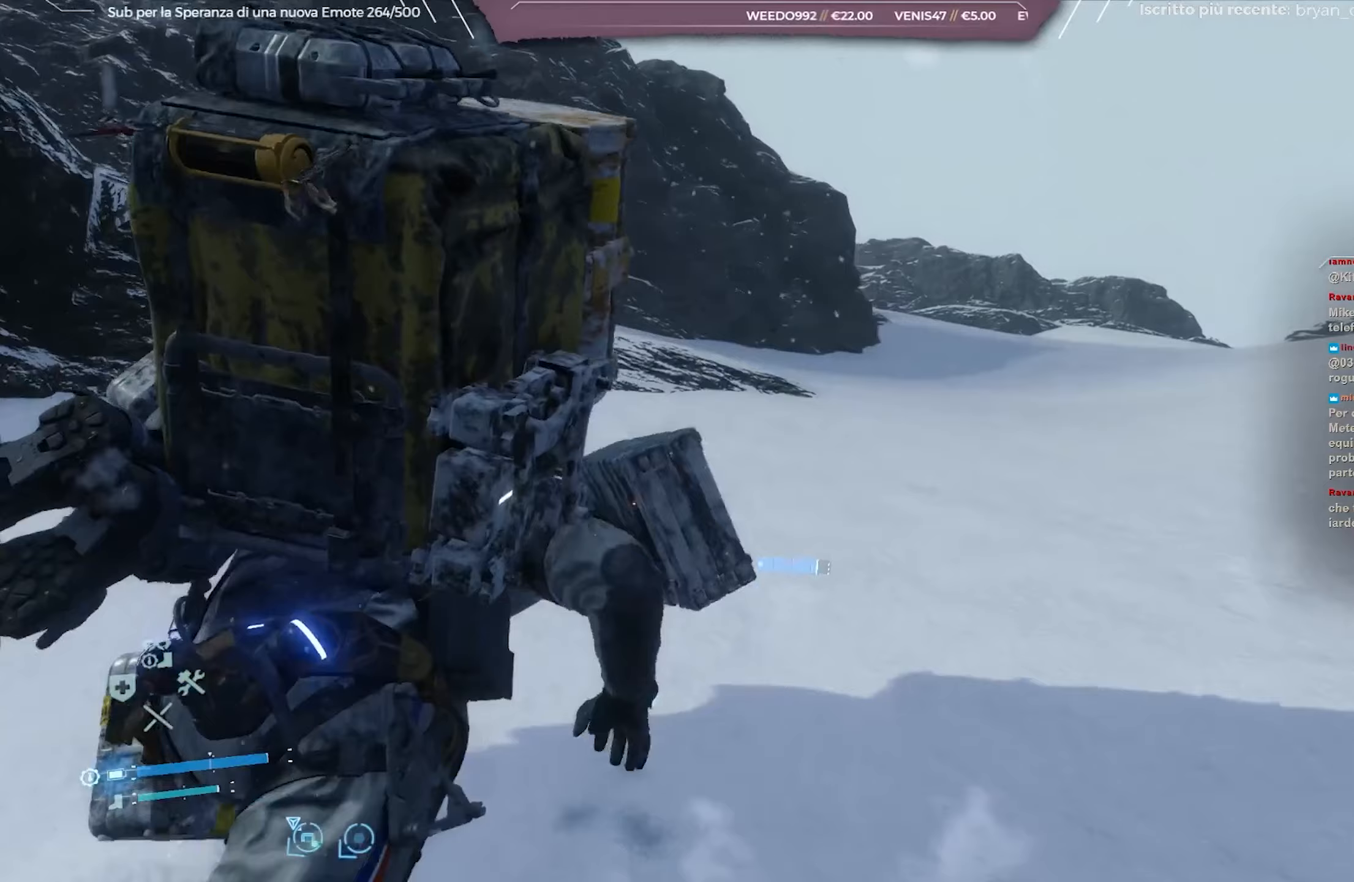
{"buttons": [], "left_stick": "up-right", "right_stick": "center", "events": [[83, "right_stick", "left"], [150, "right_stick", "center"], [267, "right_stick", "left"], [483, "right_stick", "center"]]}
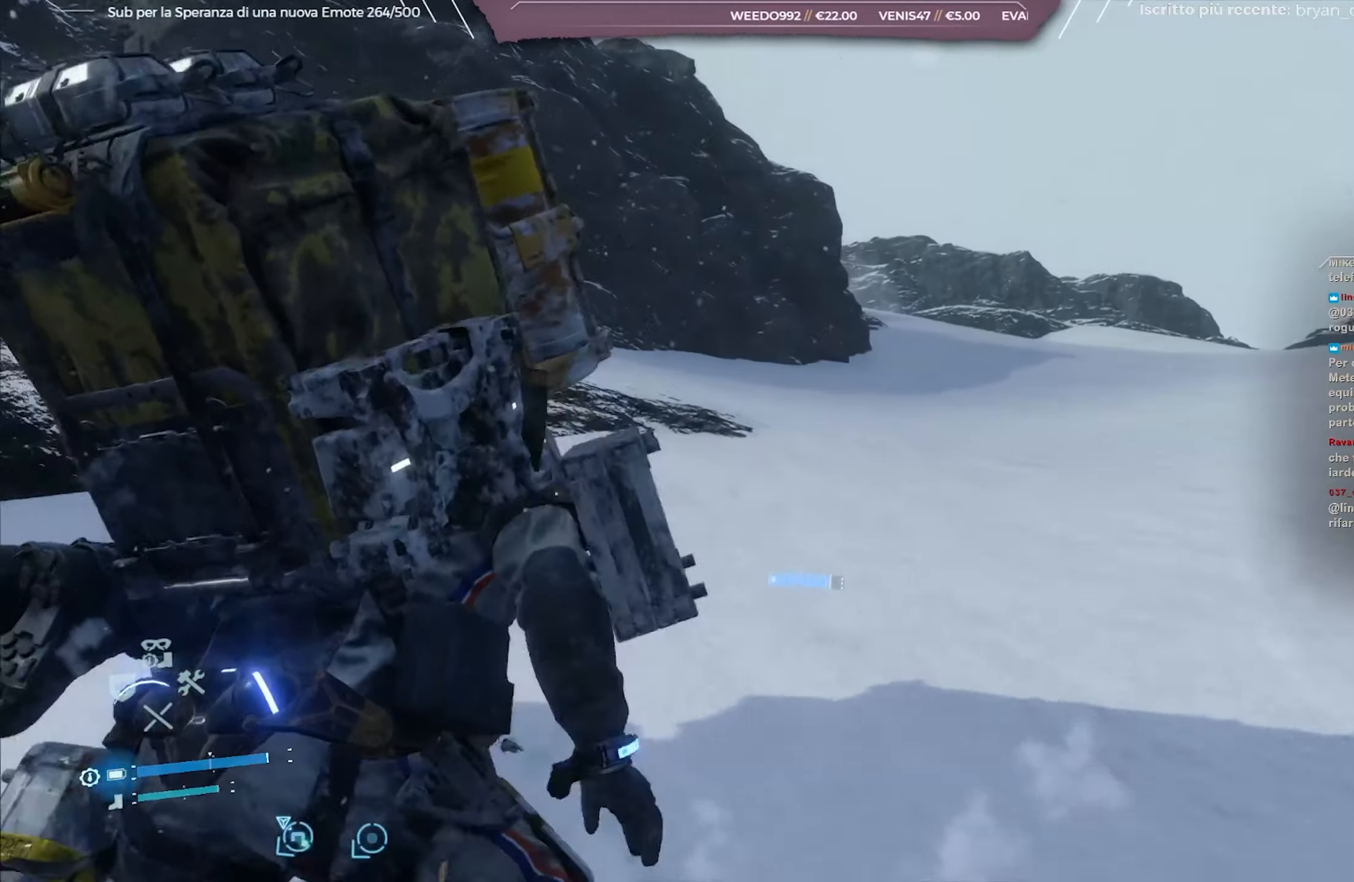
{"buttons": [], "left_stick": "up-right", "right_stick": "left", "events": [[67, "right_stick", "left"], [217, "right_stick", "center"], [450, "right_stick", "left"]]}
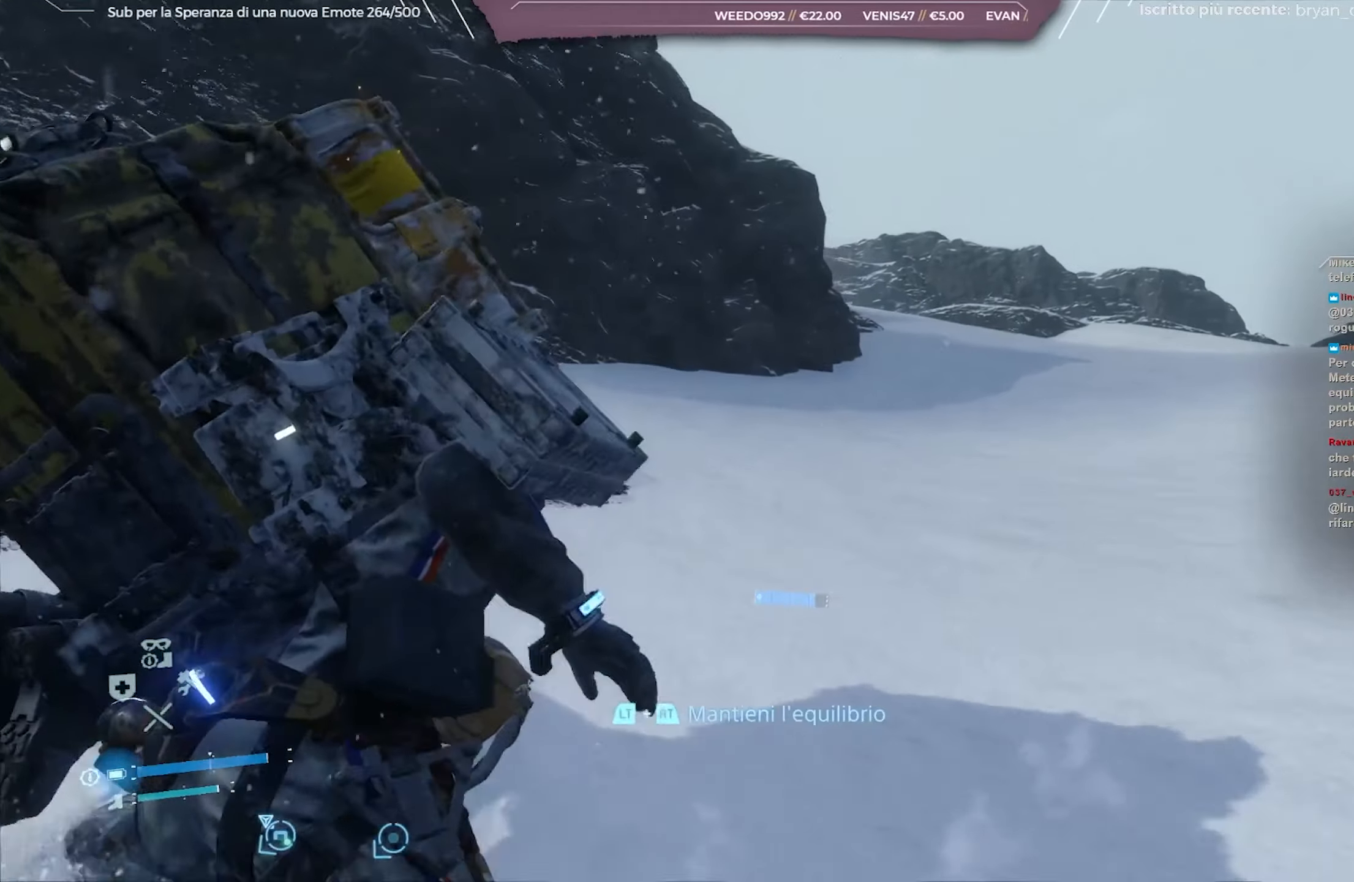
{"buttons": [], "left_stick": "up-right", "right_stick": "center", "events": [[83, "right_stick", "center"], [333, "right_stick", "left"], [467, "right_stick", "center"]]}
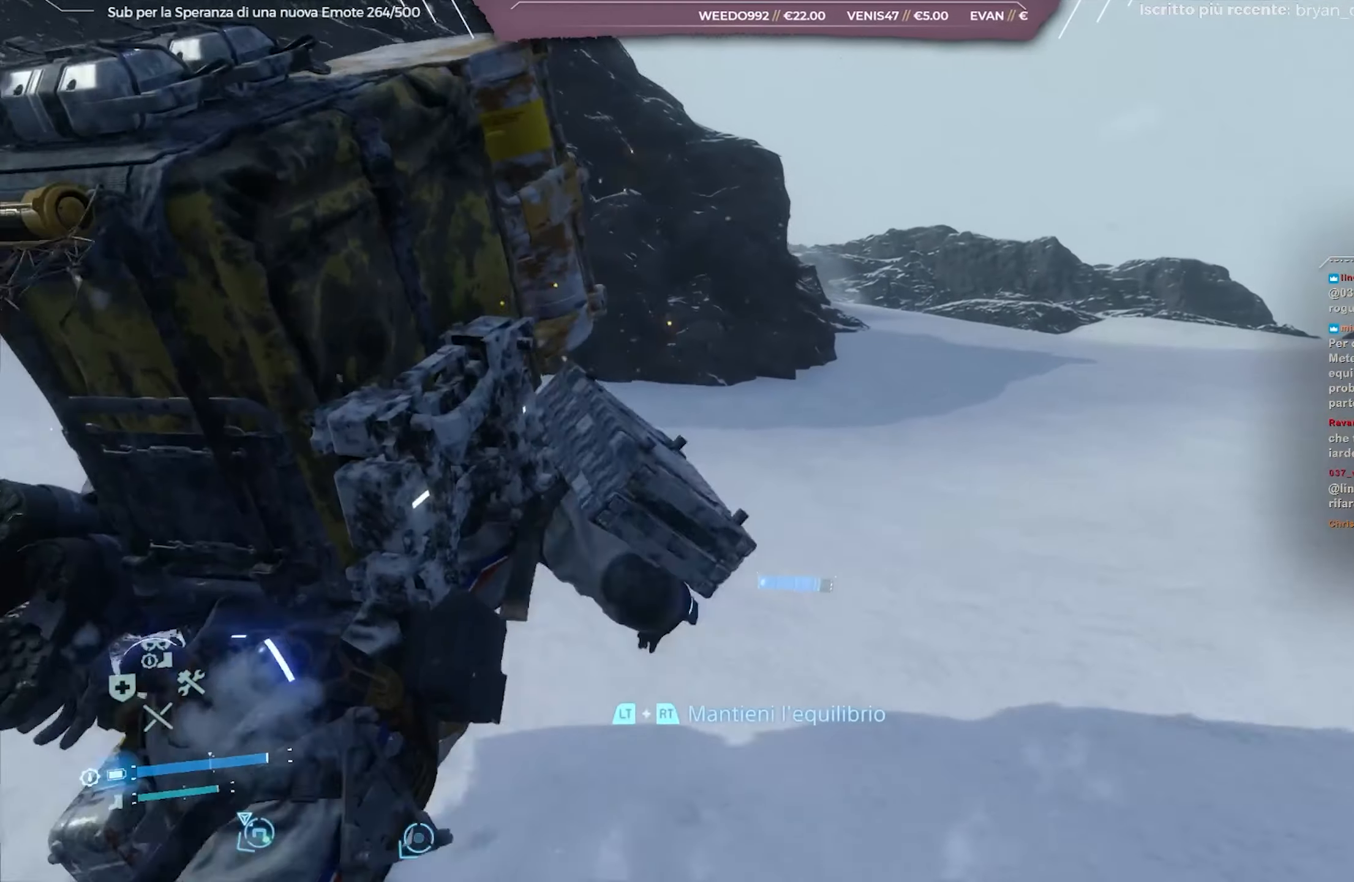
{"buttons": [], "left_stick": "up-right", "right_stick": "left", "events": [[83, "right_stick", "left"], [233, "right_stick", "center"], [417, "right_stick", "left"]]}
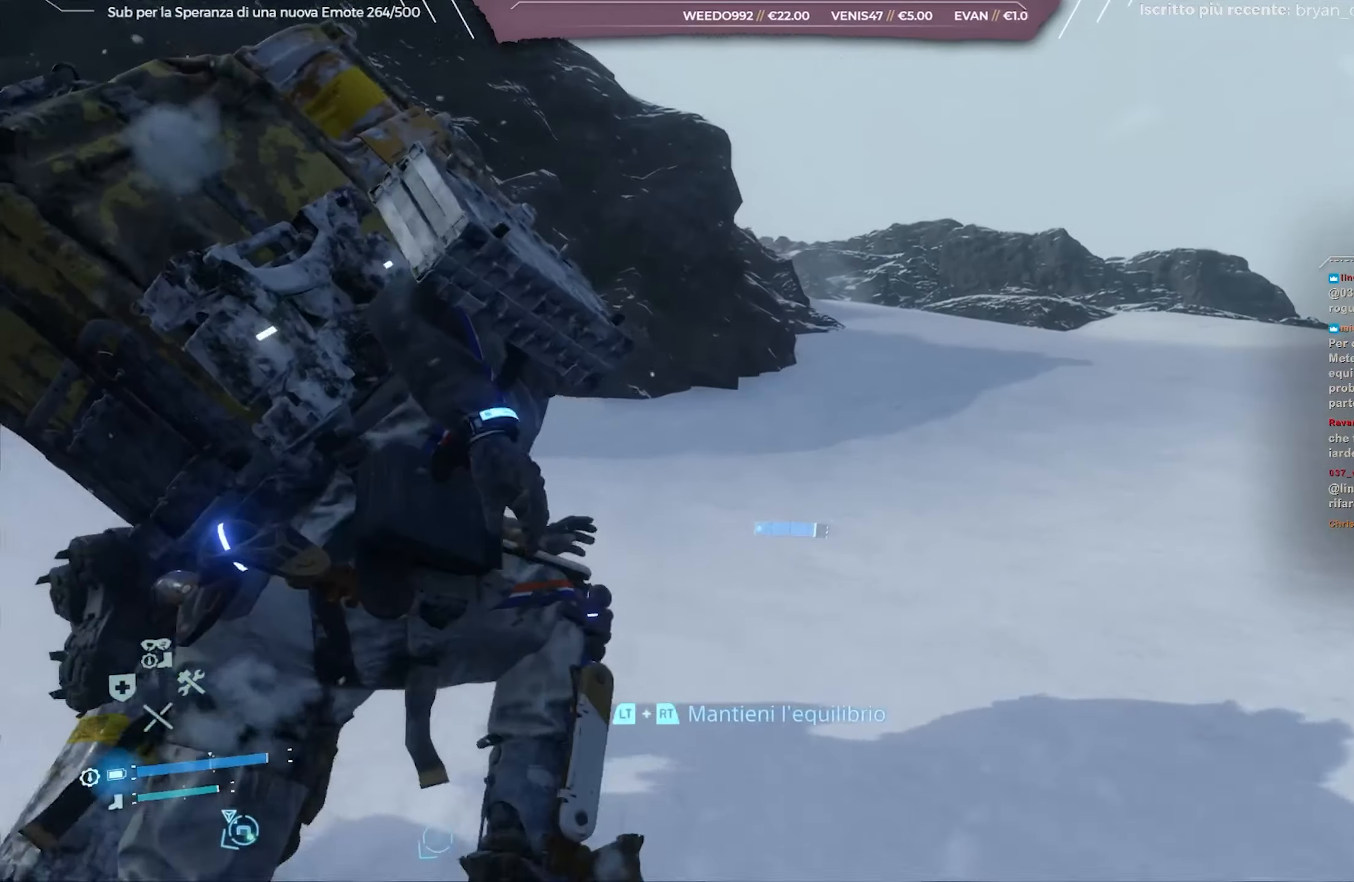
{"buttons": [], "left_stick": "up-right", "right_stick": "center", "events": [[50, "right_stick", "center"], [267, "right_stick", "left"], [417, "right_stick", "center"]]}
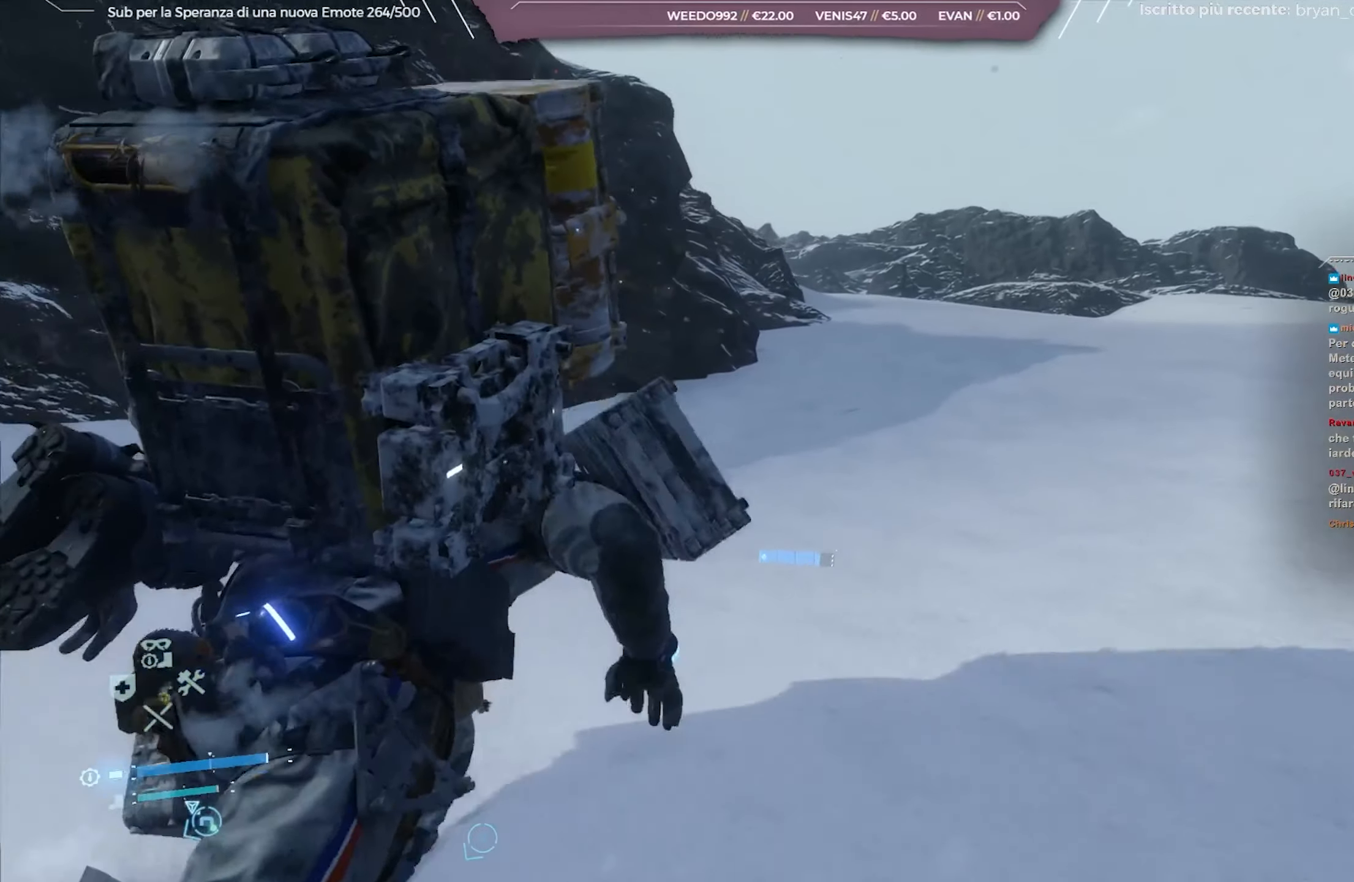
{"buttons": [], "left_stick": "up-right", "right_stick": "center", "events": [[33, "right_stick", "left"], [233, "right_stick", "center"], [317, "right_stick", "left"], [483, "right_stick", "center"]]}
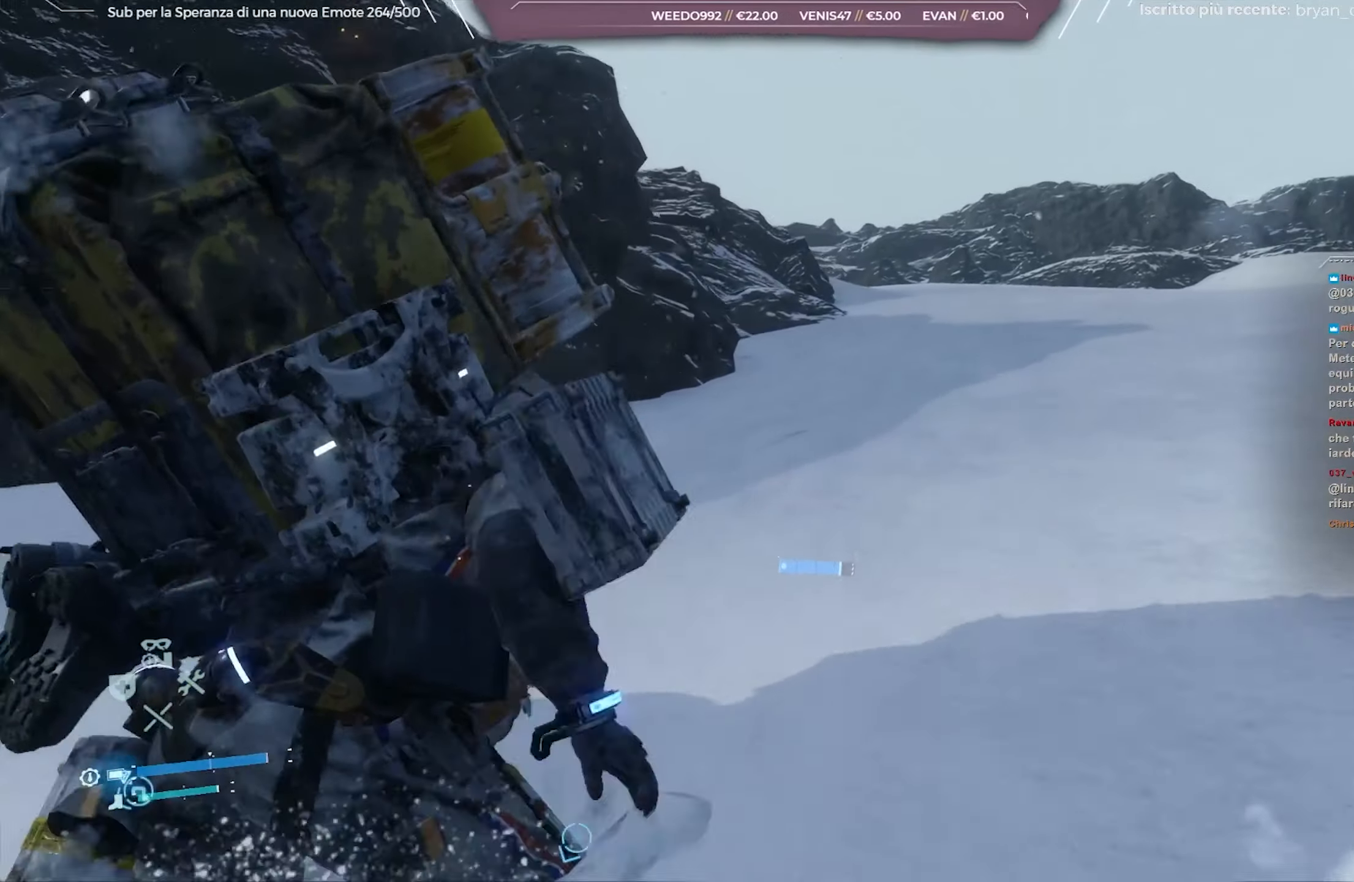
{"buttons": [], "left_stick": "up-right", "right_stick": "left", "events": [[117, "right_stick", "left"], [283, "right_stick", "center"], [433, "right_stick", "left"]]}
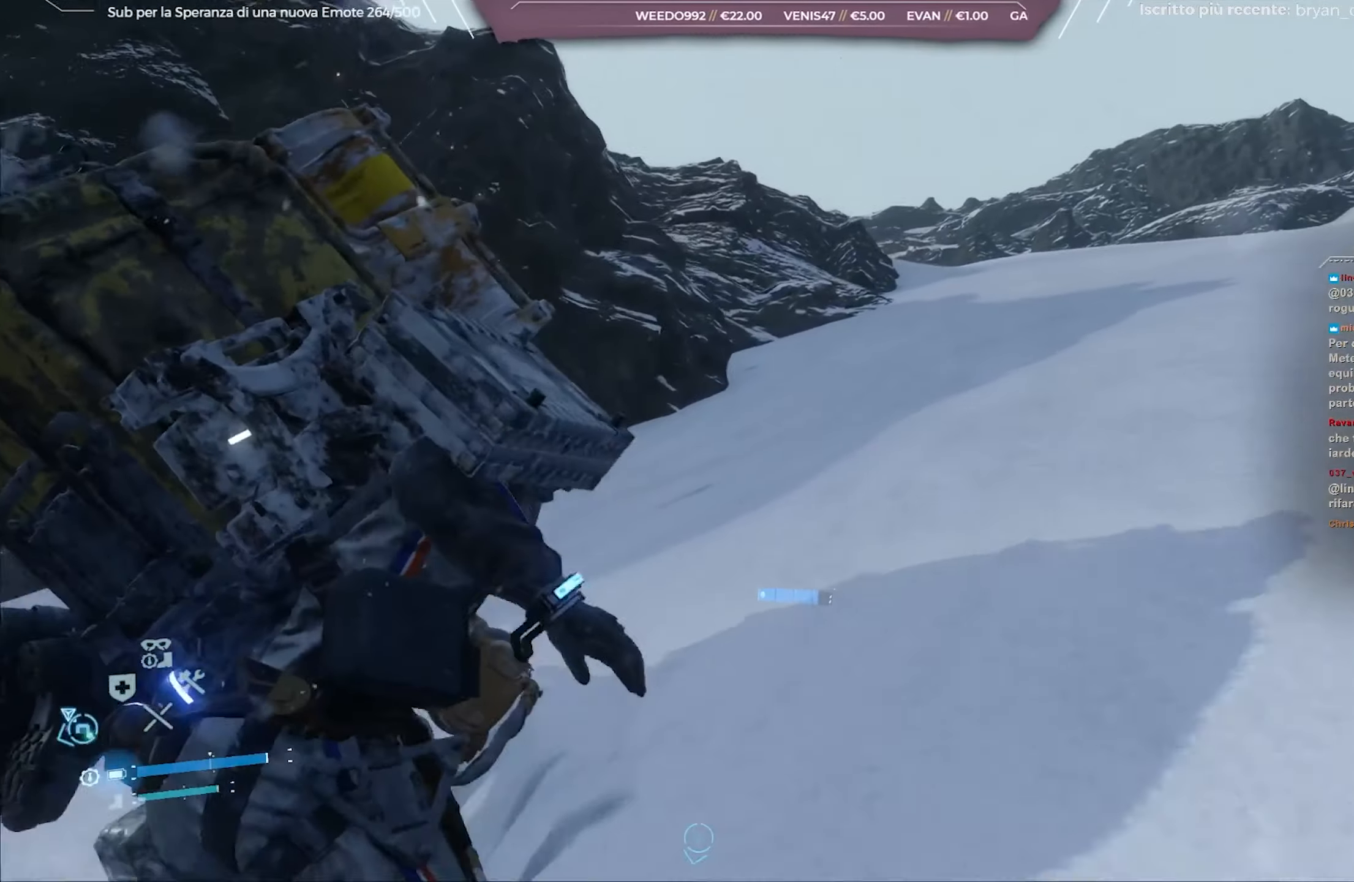
{"buttons": [], "left_stick": "up-right", "right_stick": "center", "events": [[100, "right_stick", "center"], [233, "right_stick", "left"], [417, "right_stick", "center"]]}
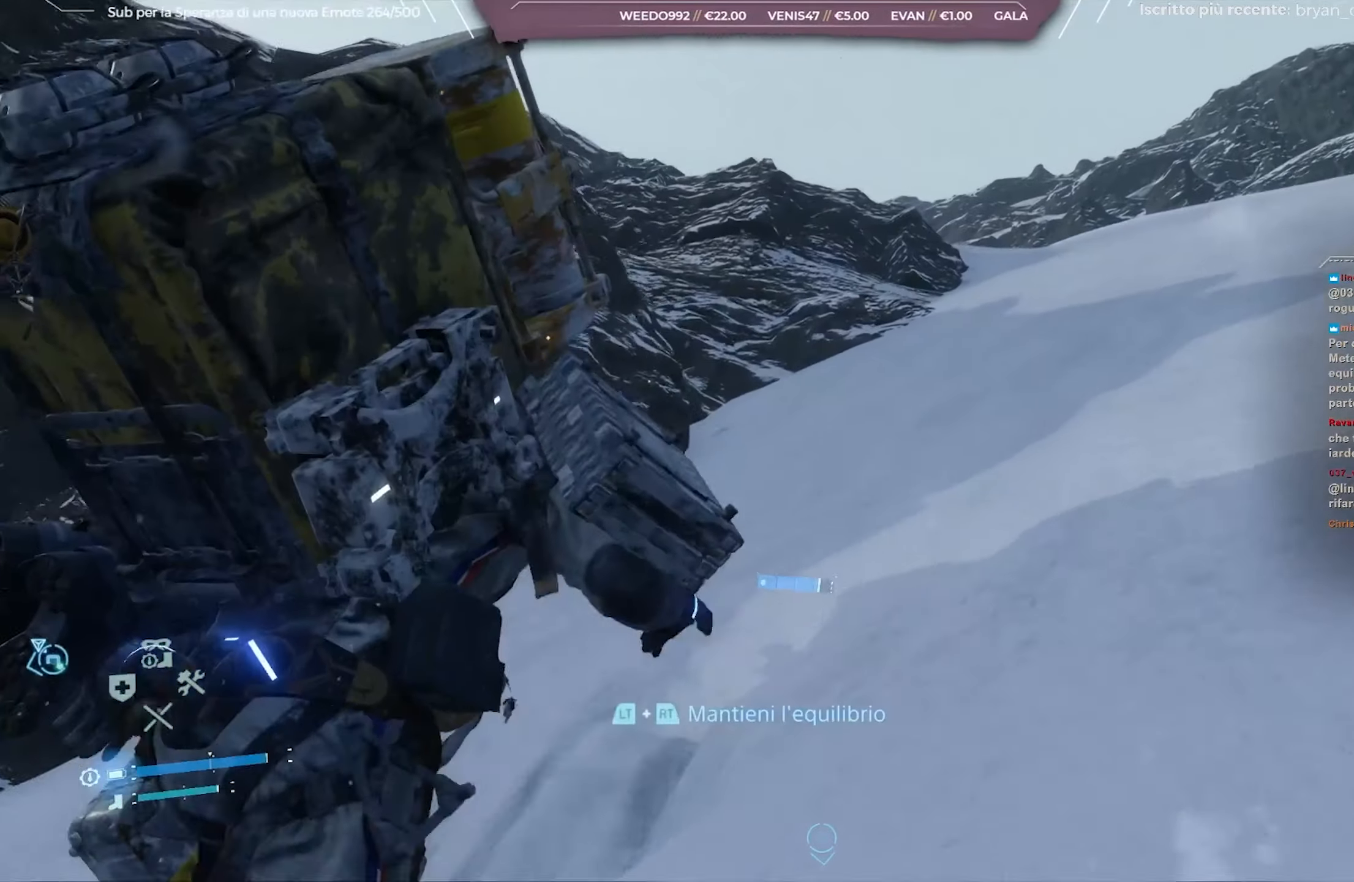
{"buttons": [], "left_stick": "up-right", "right_stick": "center", "events": []}
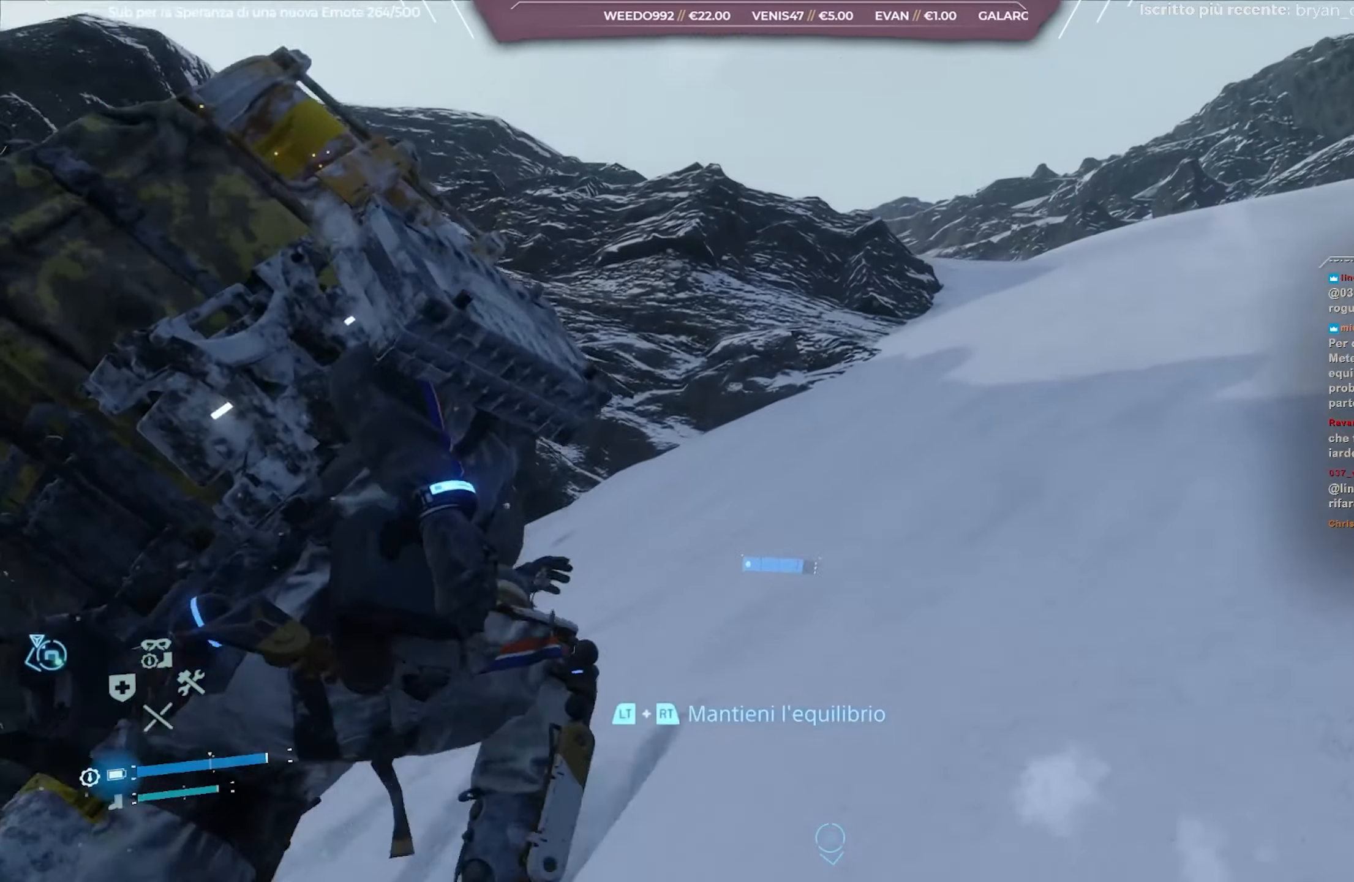
{"buttons": [], "left_stick": "up-right", "right_stick": "right", "events": [[450, "right_stick", "right"]]}
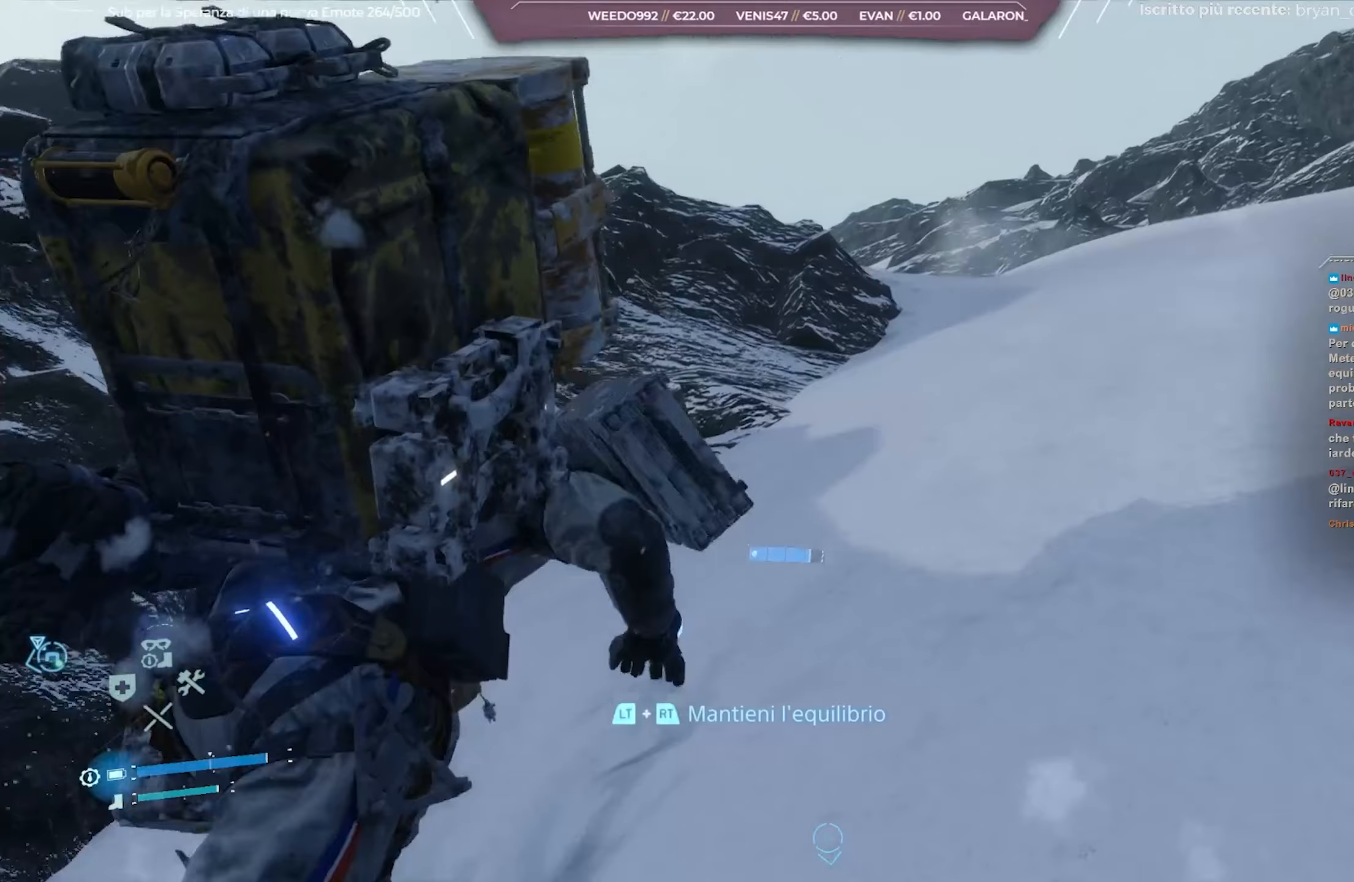
{"buttons": [], "left_stick": "up-right", "right_stick": "center", "events": [[100, "right_stick", "center"]]}
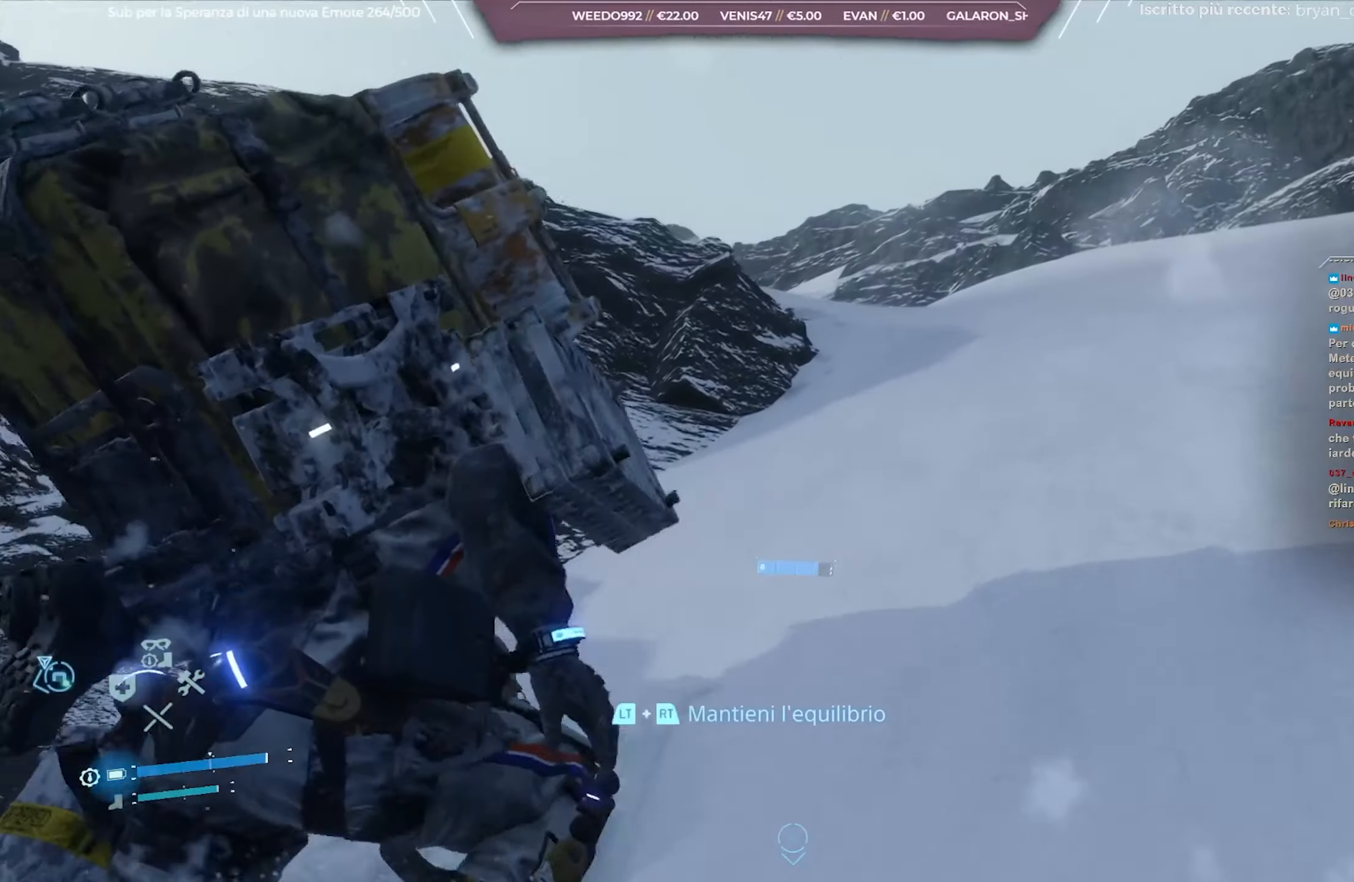
{"buttons": [], "left_stick": "up-right", "right_stick": "center", "events": []}
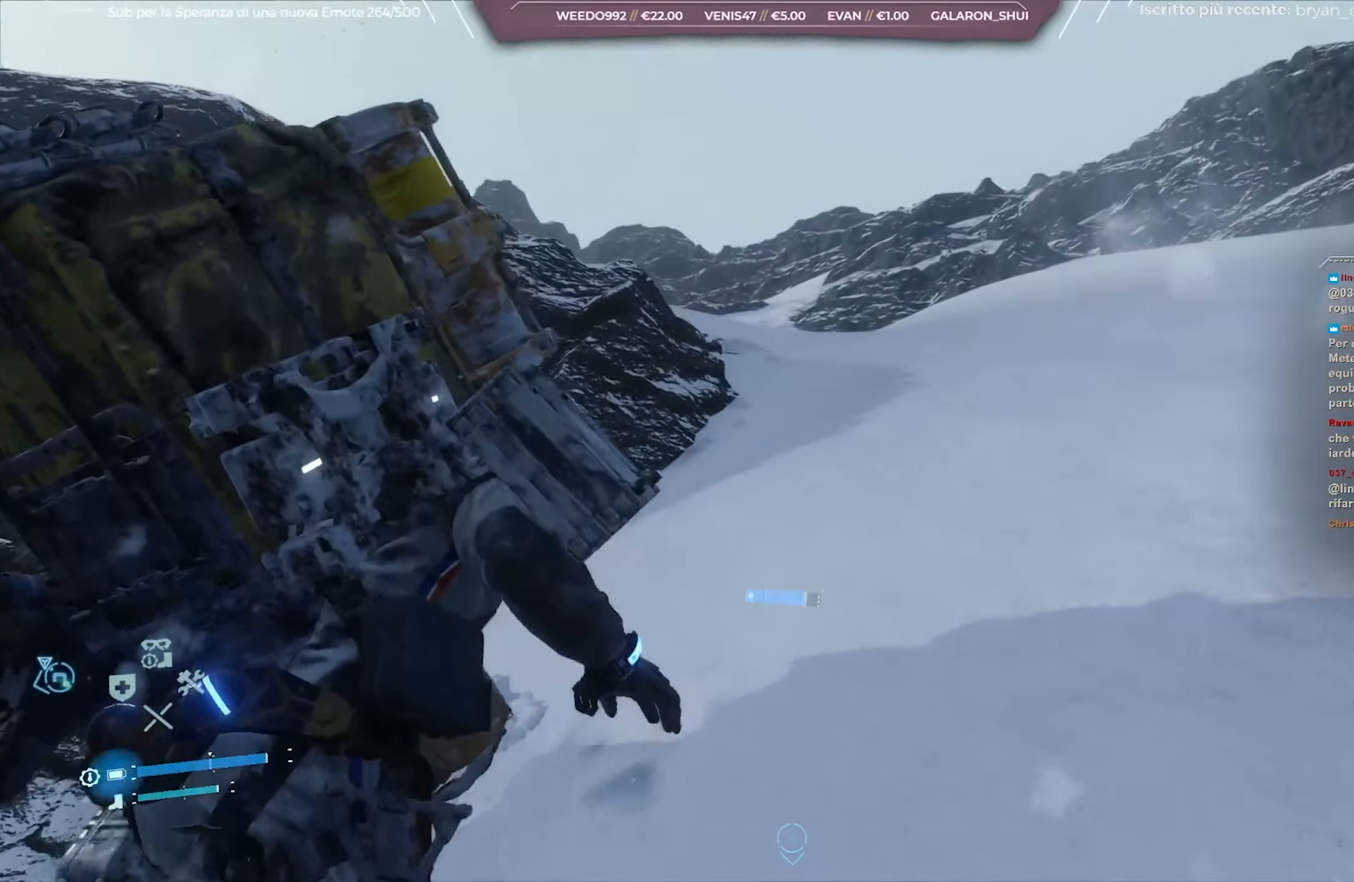
{"buttons": [], "left_stick": "up-right", "right_stick": "center", "events": []}
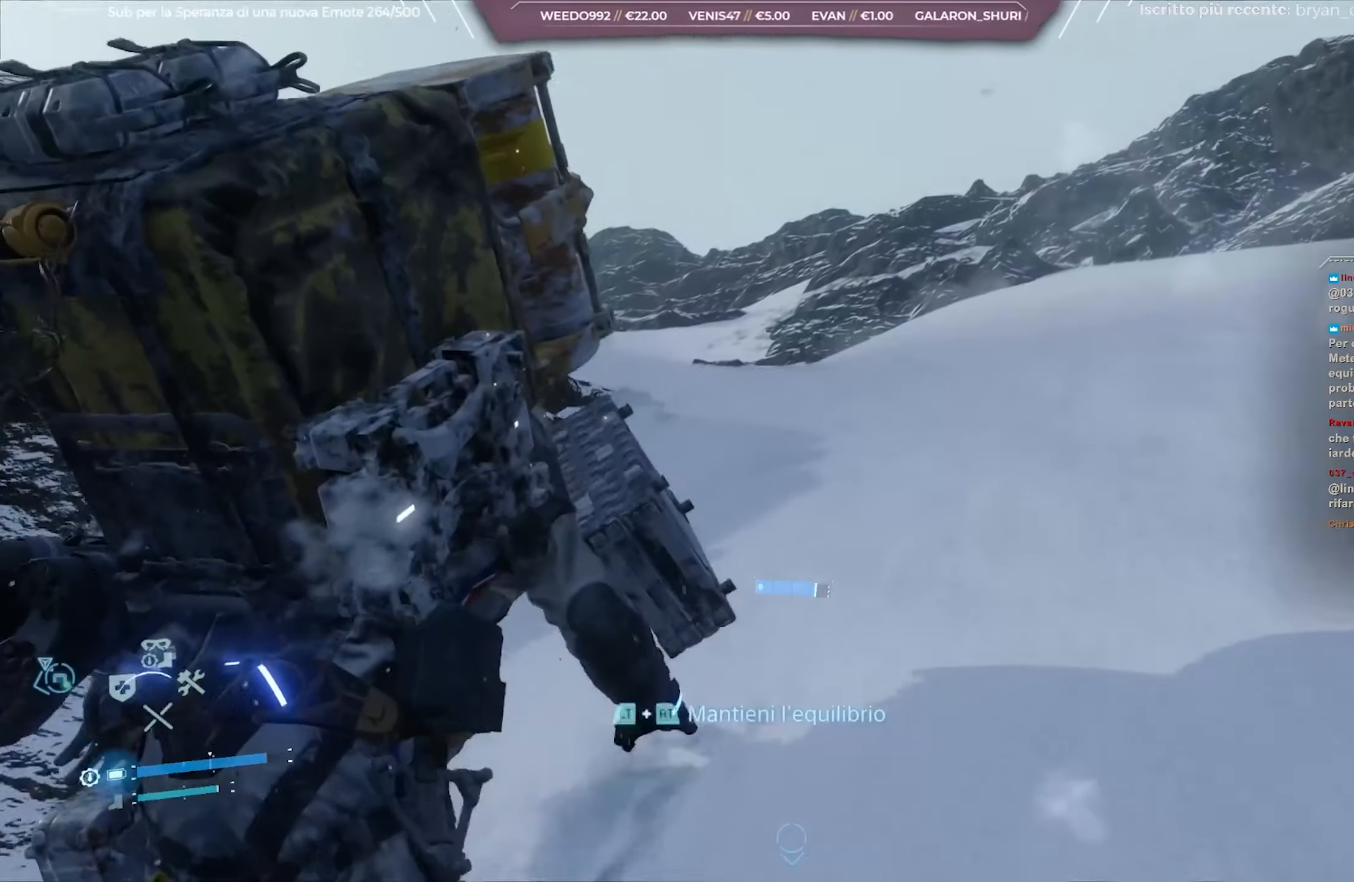
{"buttons": [], "left_stick": "up-right", "right_stick": "down-left", "events": [[350, "right_stick", "down-left"]]}
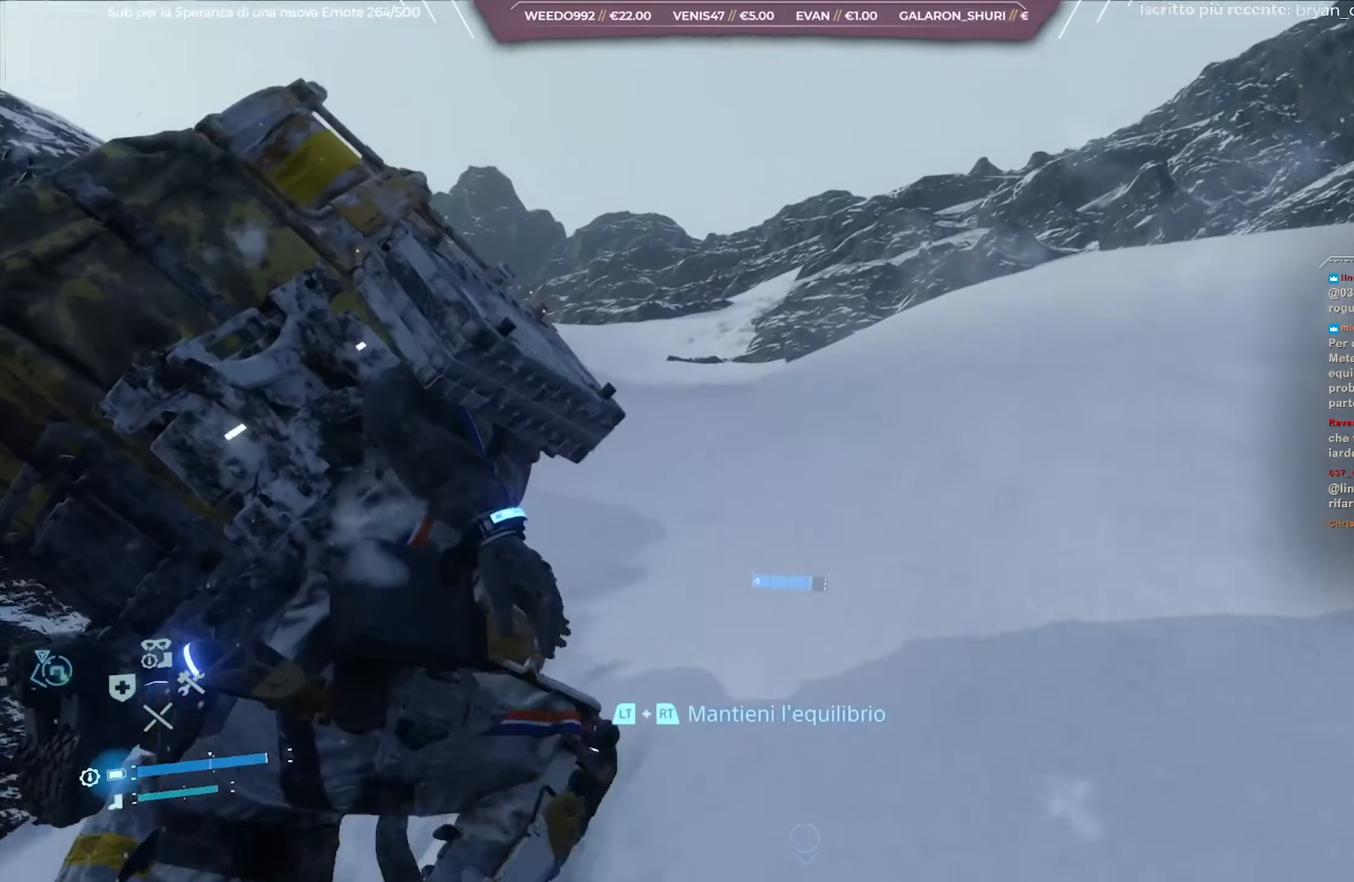
{"buttons": [], "left_stick": "up", "right_stick": "left", "events": [[83, "right_stick", "center"], [233, "right_stick", "left"], [500, "left_stick", "up"]]}
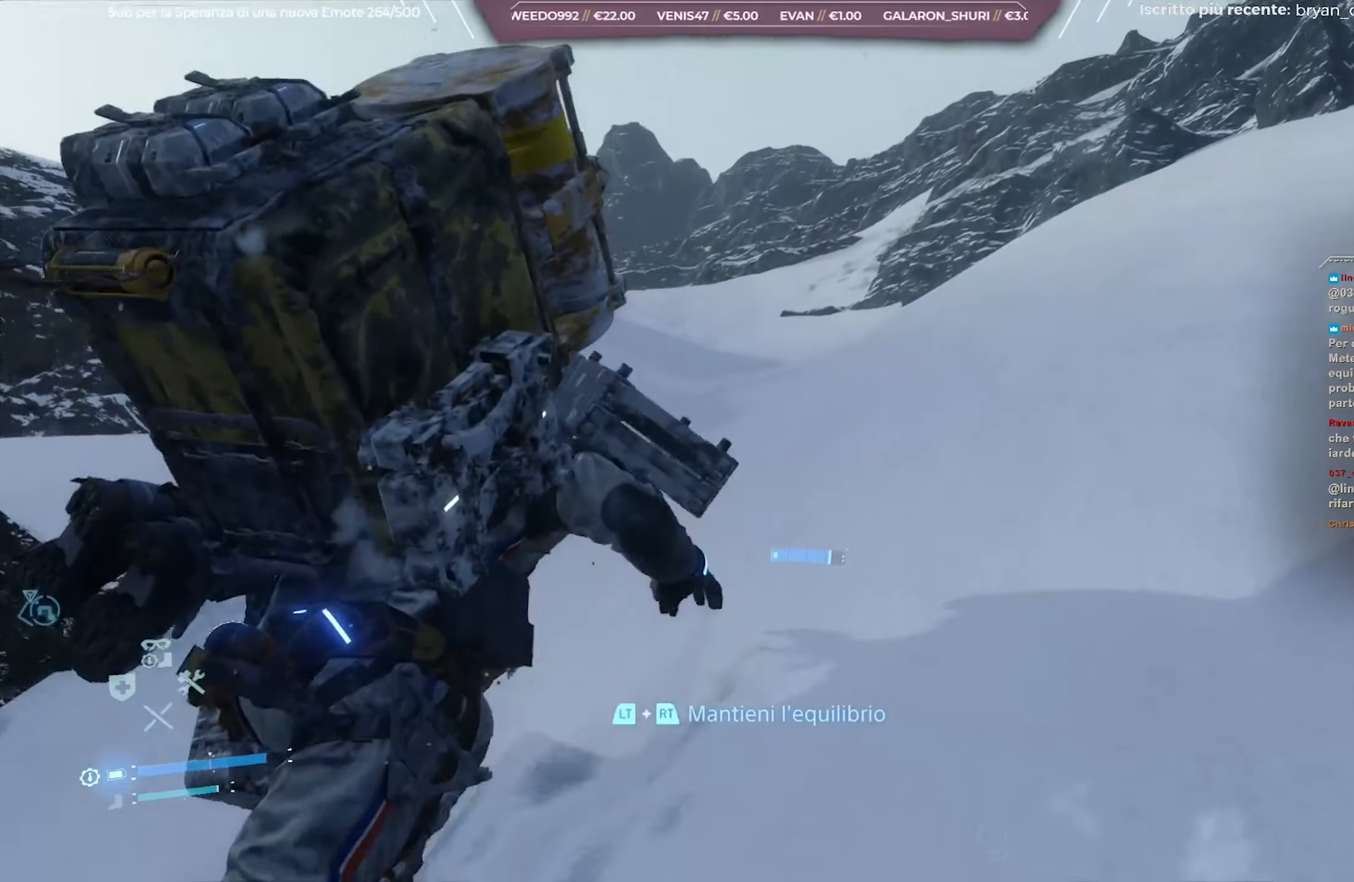
{"buttons": [], "left_stick": "up", "right_stick": "center", "events": [[67, "right_stick", "center"], [133, "right_stick", "left"], [333, "right_stick", "center"]]}
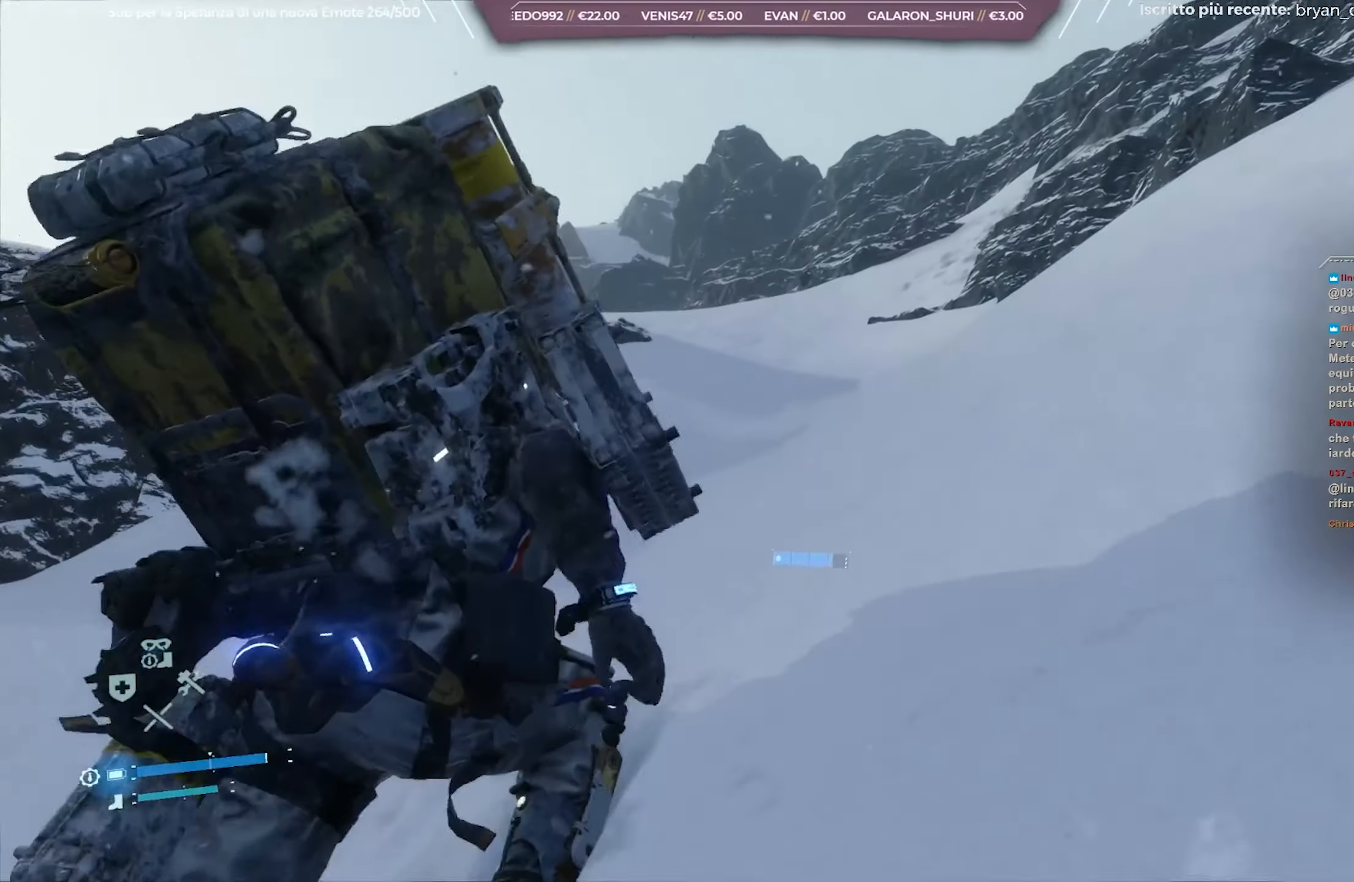
{"buttons": [], "left_stick": "up", "right_stick": "left", "events": [[383, "right_stick", "left"]]}
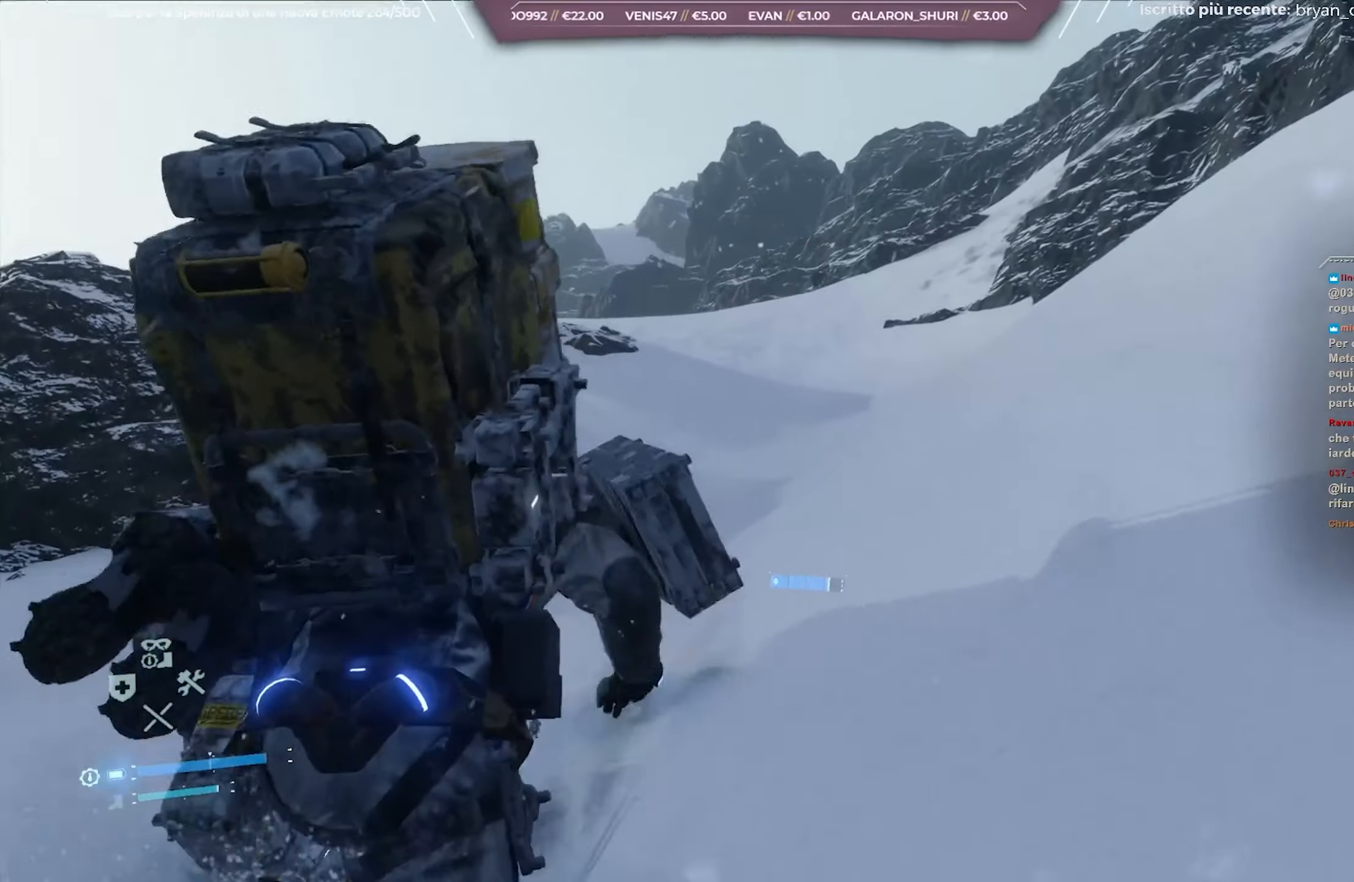
{"buttons": [], "left_stick": "up", "right_stick": "center", "events": [[133, "right_stick", "center"]]}